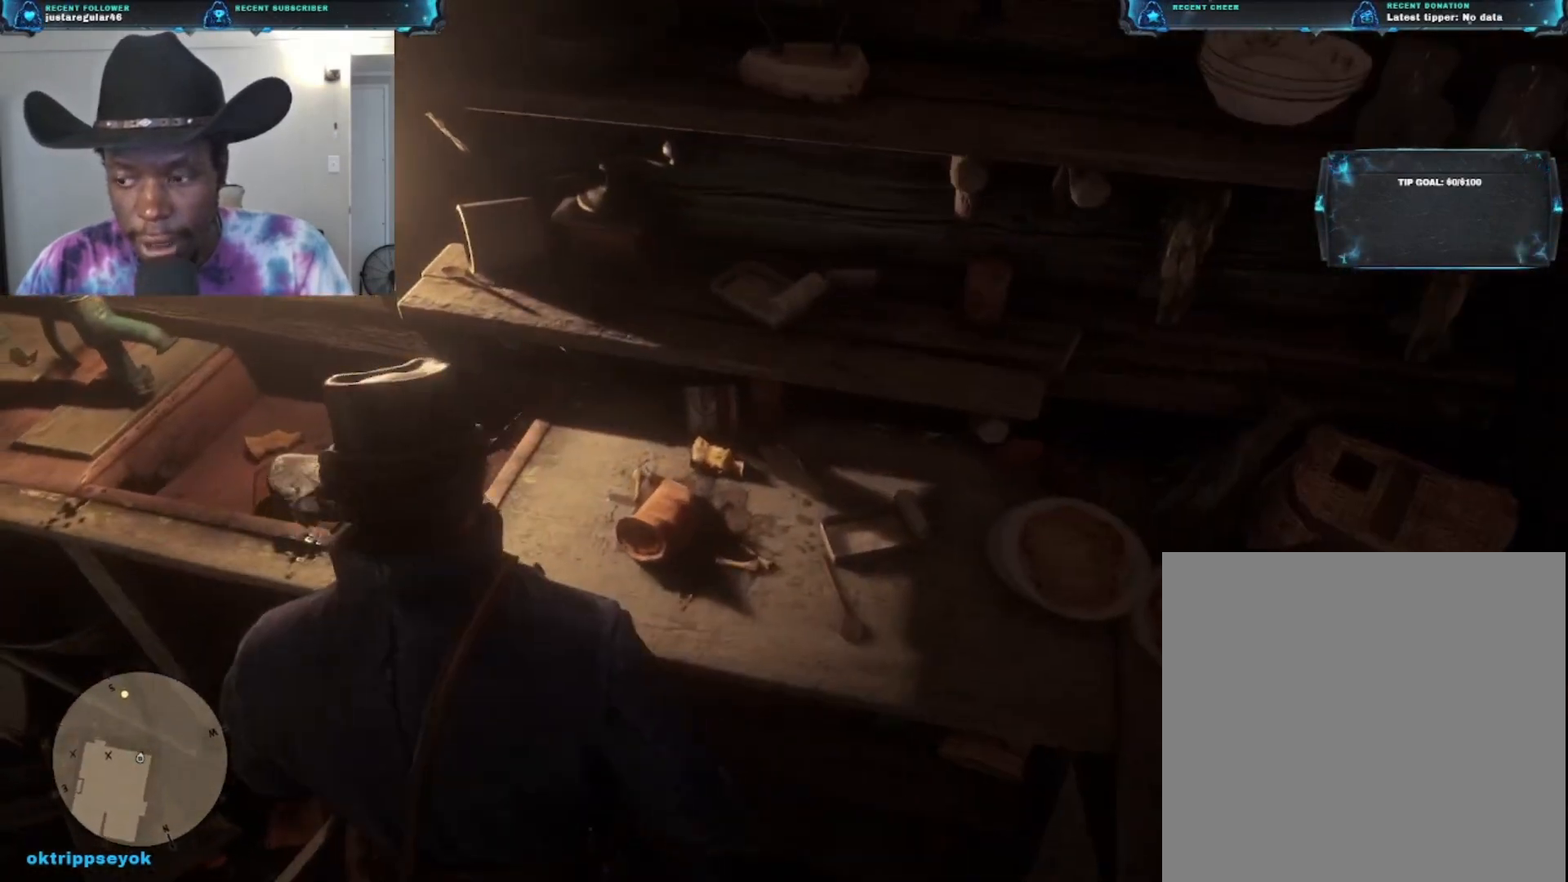
Gameplay with a controller (Xbox layout); each line is a JSON object with the inputs held at the frame after it. "events" lists button and stick changes between this image and that frame as [ms after this image, input, new state], when the widget could be followed in between.
{"buttons": [], "left_stick": "down-left", "right_stick": "center", "events": []}
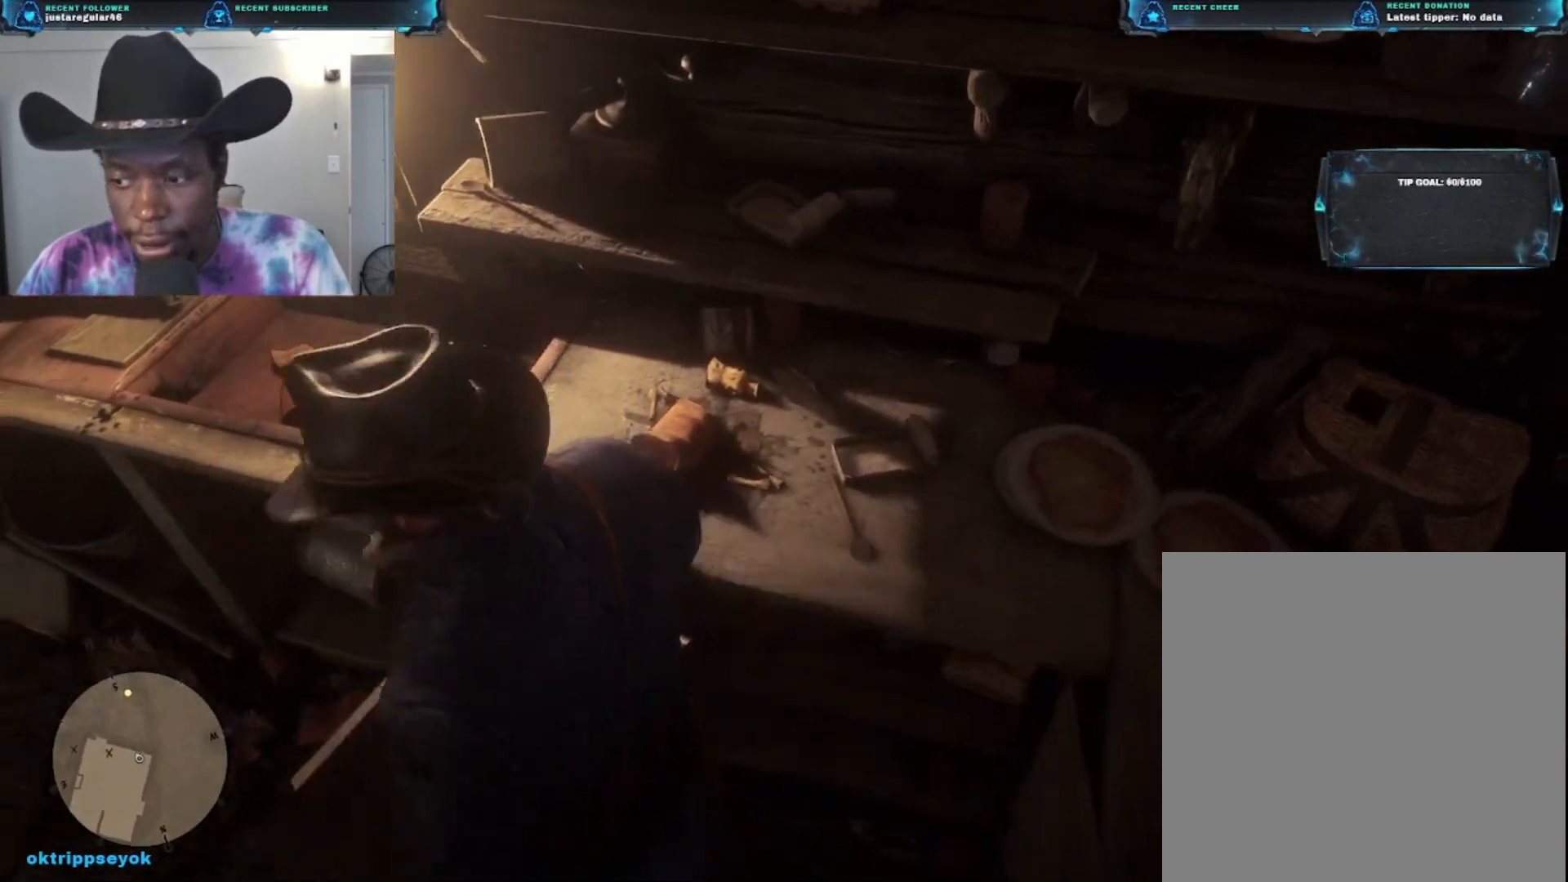
{"buttons": [], "left_stick": "up-left", "right_stick": "right", "events": [[133, "left_stick", "left"], [433, "left_stick", "up-left"], [433, "right_stick", "right"]]}
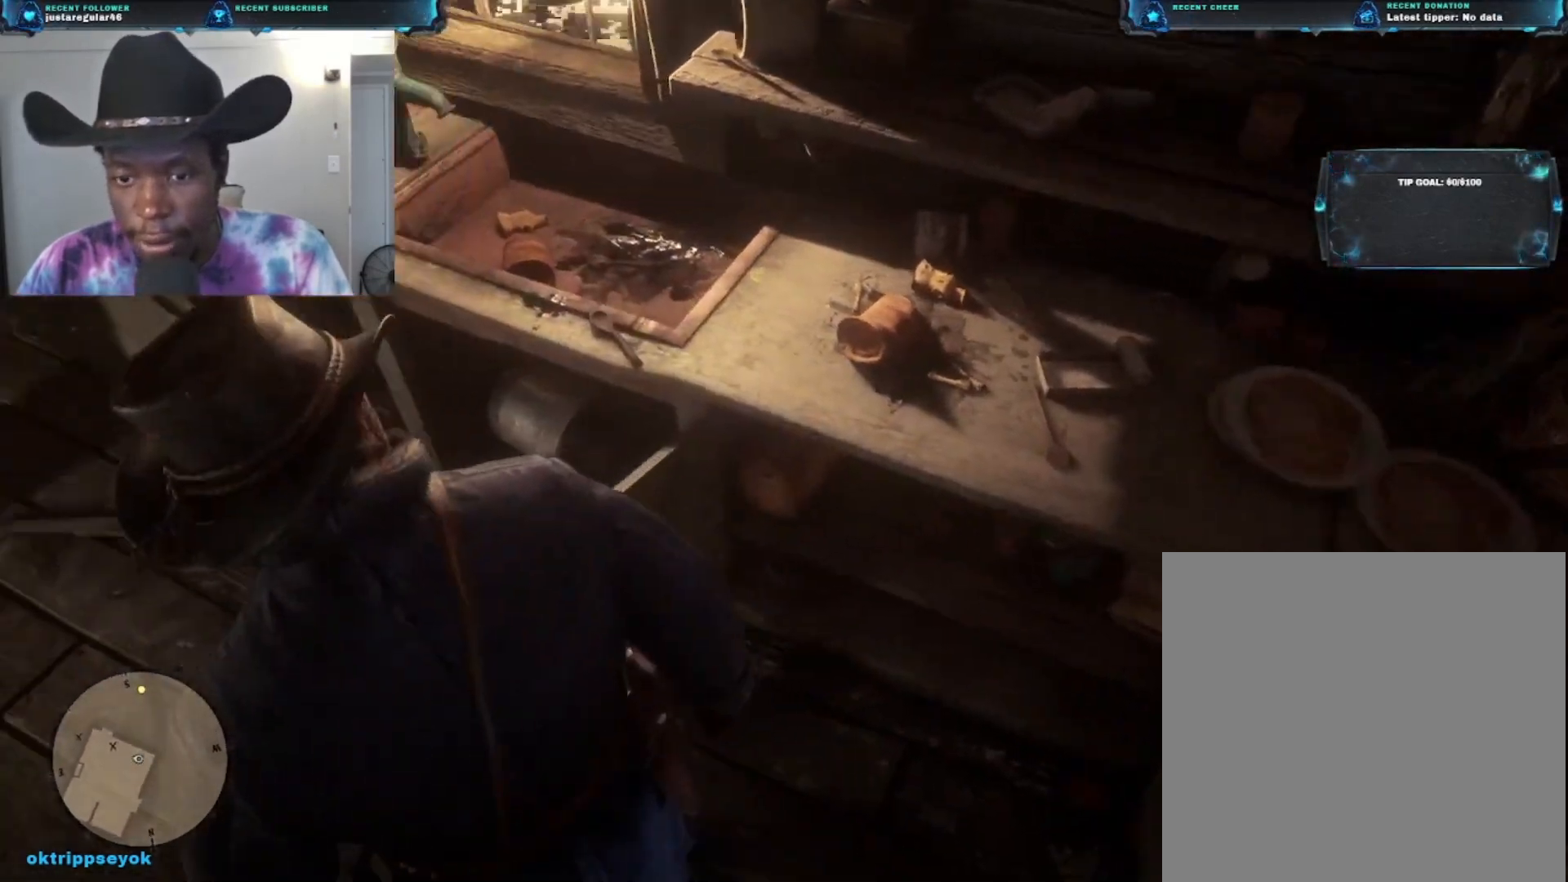
{"buttons": [], "left_stick": "up-left", "right_stick": "right", "events": []}
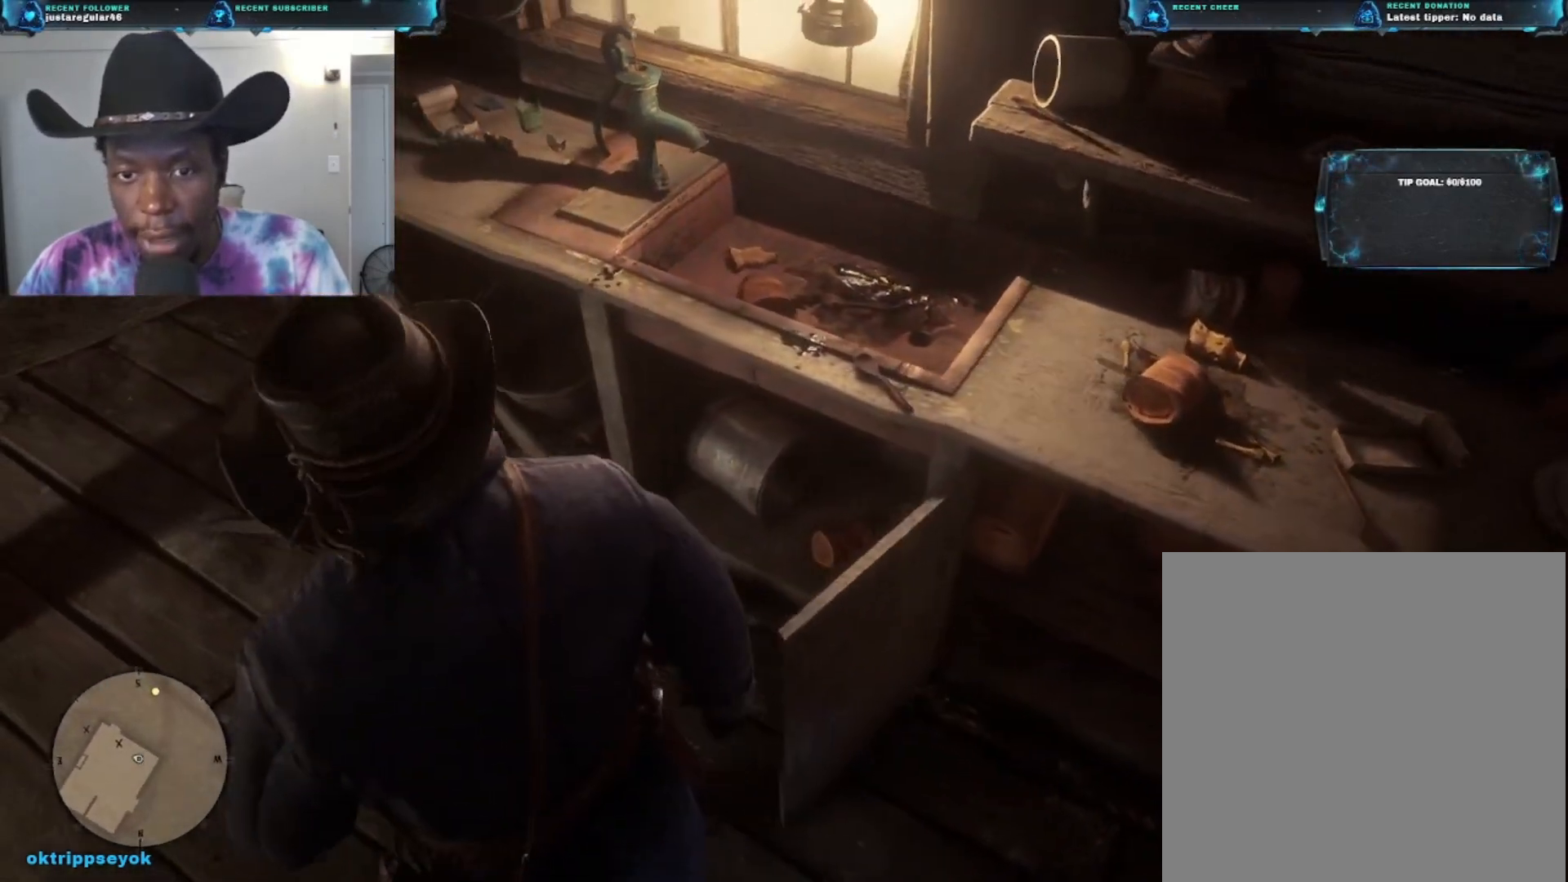
{"buttons": [], "left_stick": "up-left", "right_stick": "up-right", "events": [[467, "right_stick", "up-right"]]}
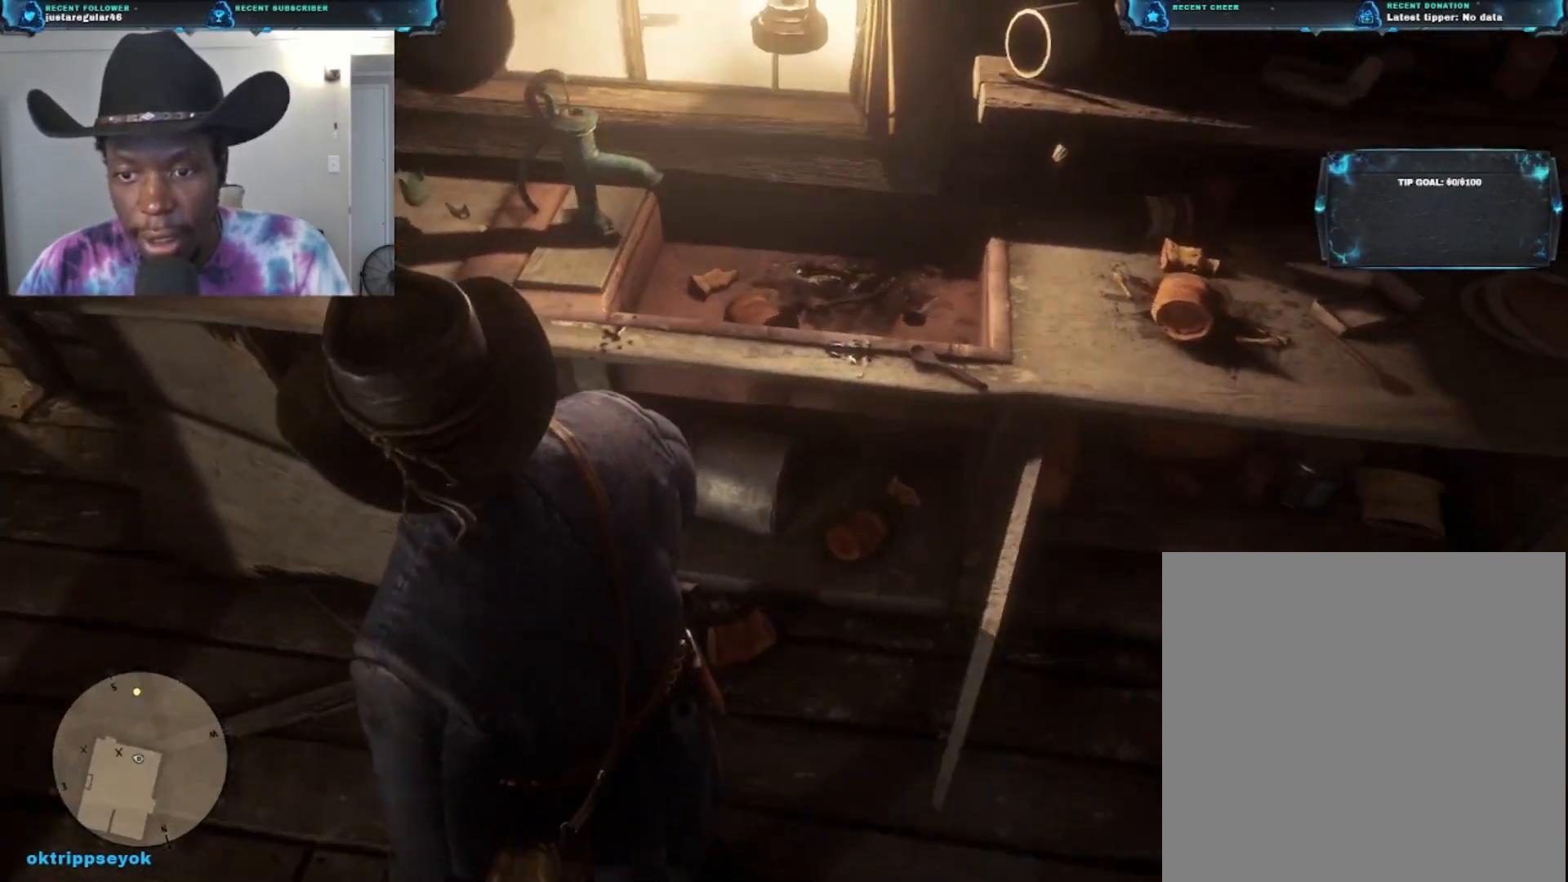
{"buttons": [], "left_stick": "left", "right_stick": "left", "events": [[133, "right_stick", "up"], [333, "right_stick", "center"], [433, "right_stick", "left"], [467, "left_stick", "left"]]}
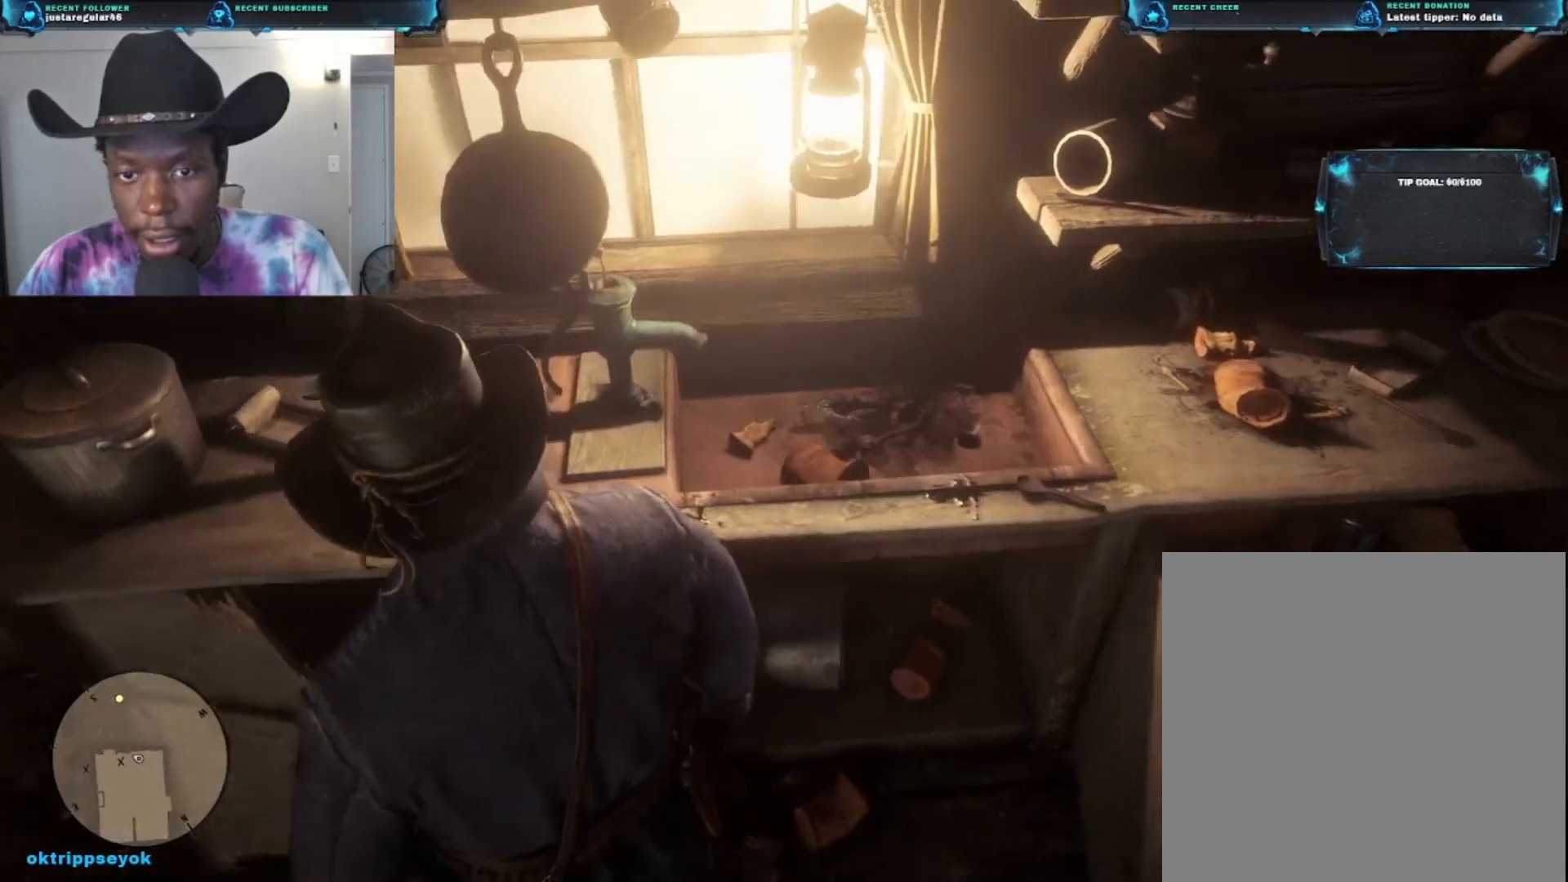
{"buttons": [], "left_stick": "left", "right_stick": "up-left", "events": [[500, "right_stick", "up-left"]]}
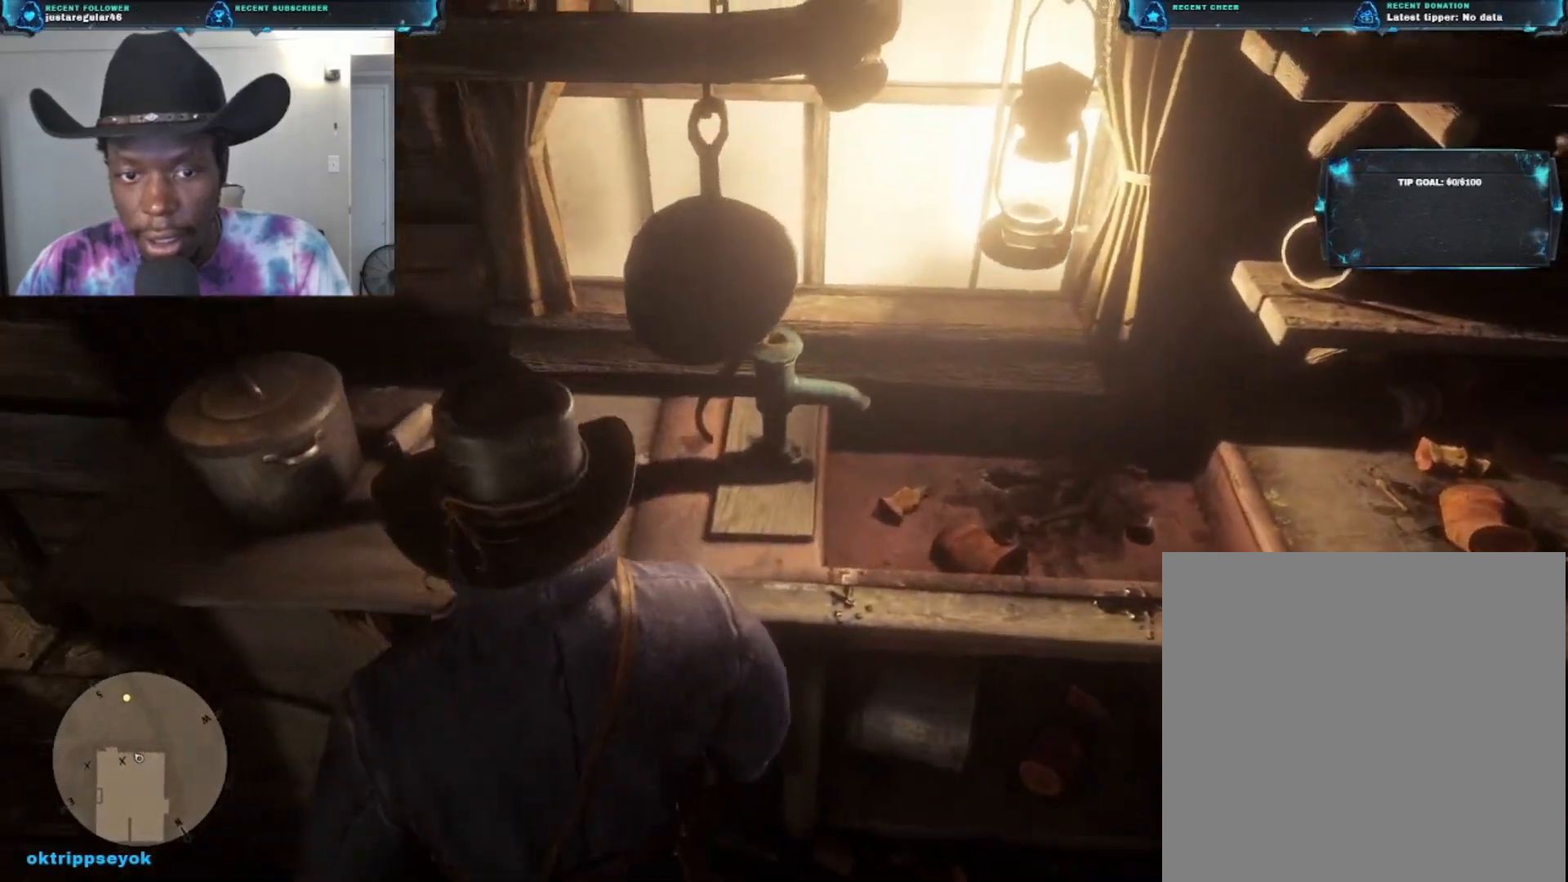
{"buttons": [], "left_stick": "left", "right_stick": "up", "events": [[167, "right_stick", "up"]]}
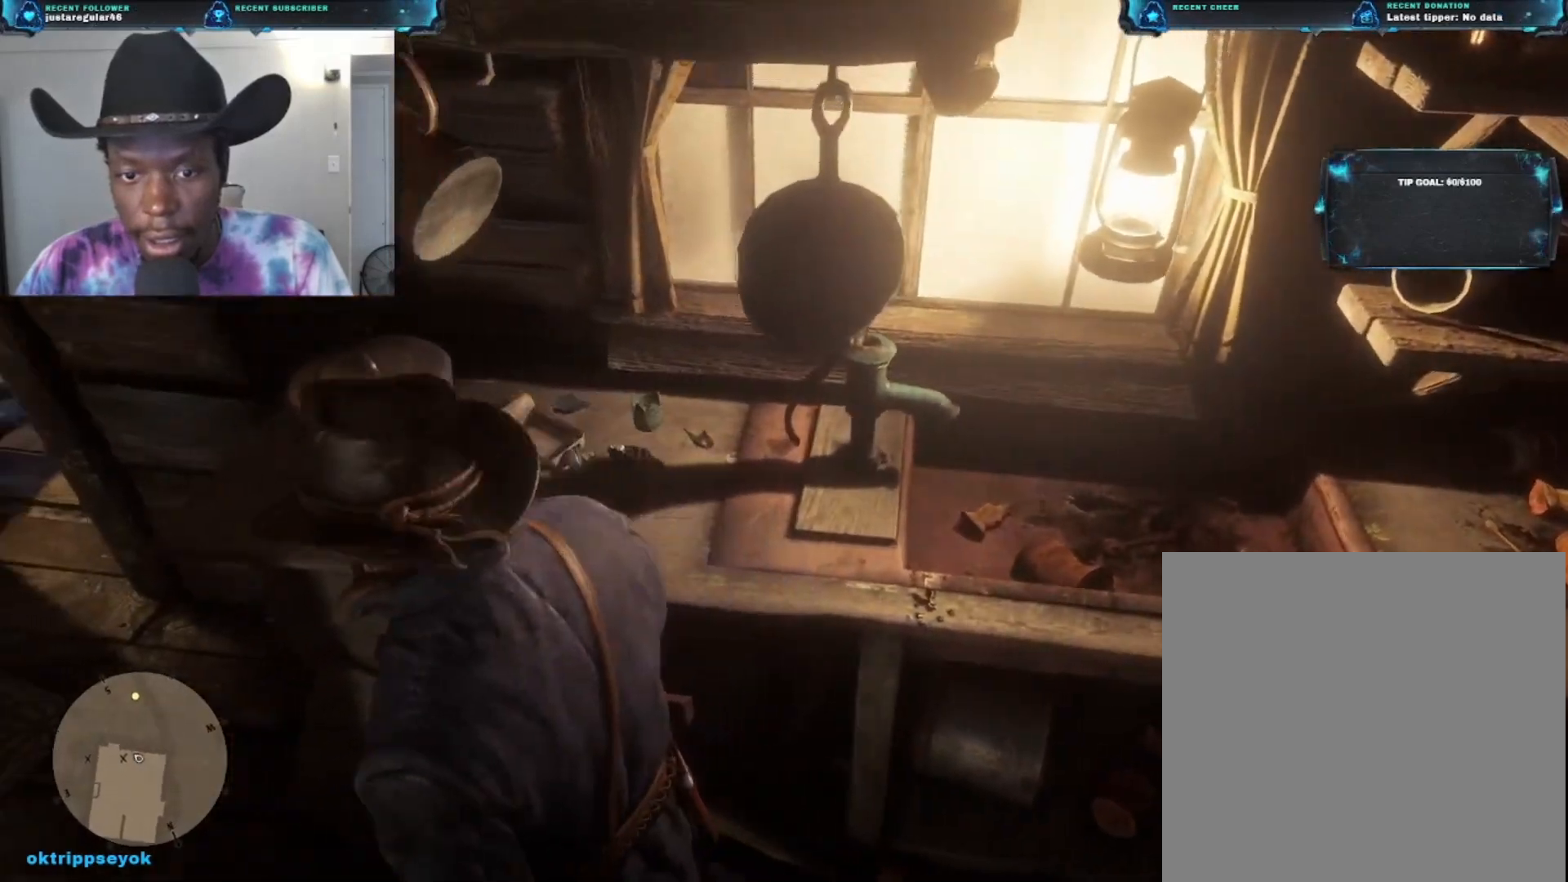
{"buttons": [], "left_stick": "right", "right_stick": "up-right", "events": [[133, "left_stick", "up-left"], [133, "right_stick", "up-right"], [433, "left_stick", "up-right"], [500, "left_stick", "right"]]}
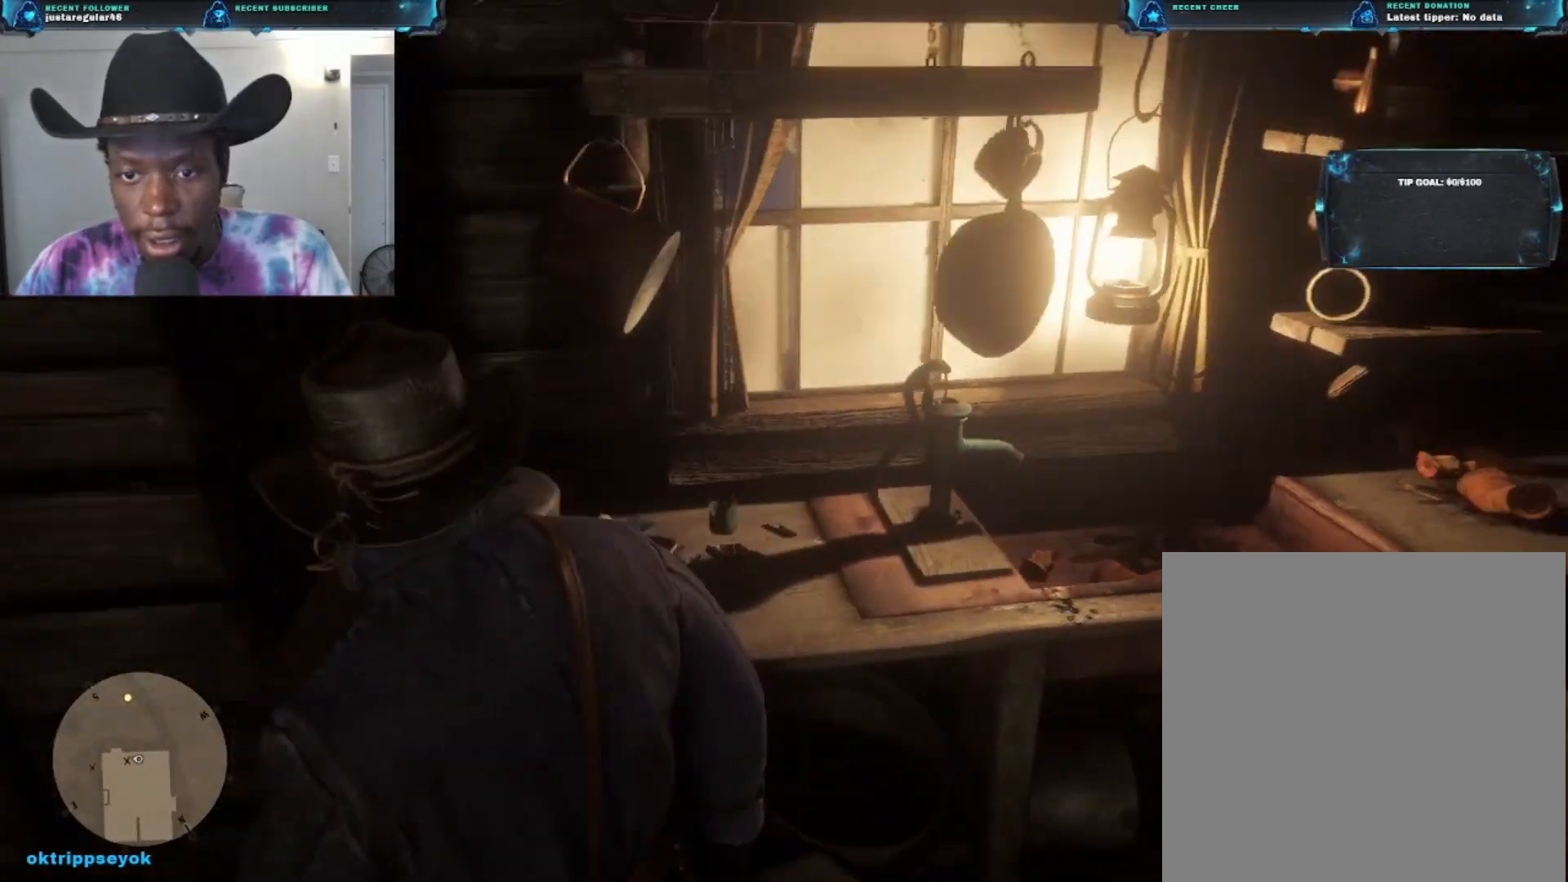
{"buttons": [], "left_stick": "right", "right_stick": "up-right", "events": []}
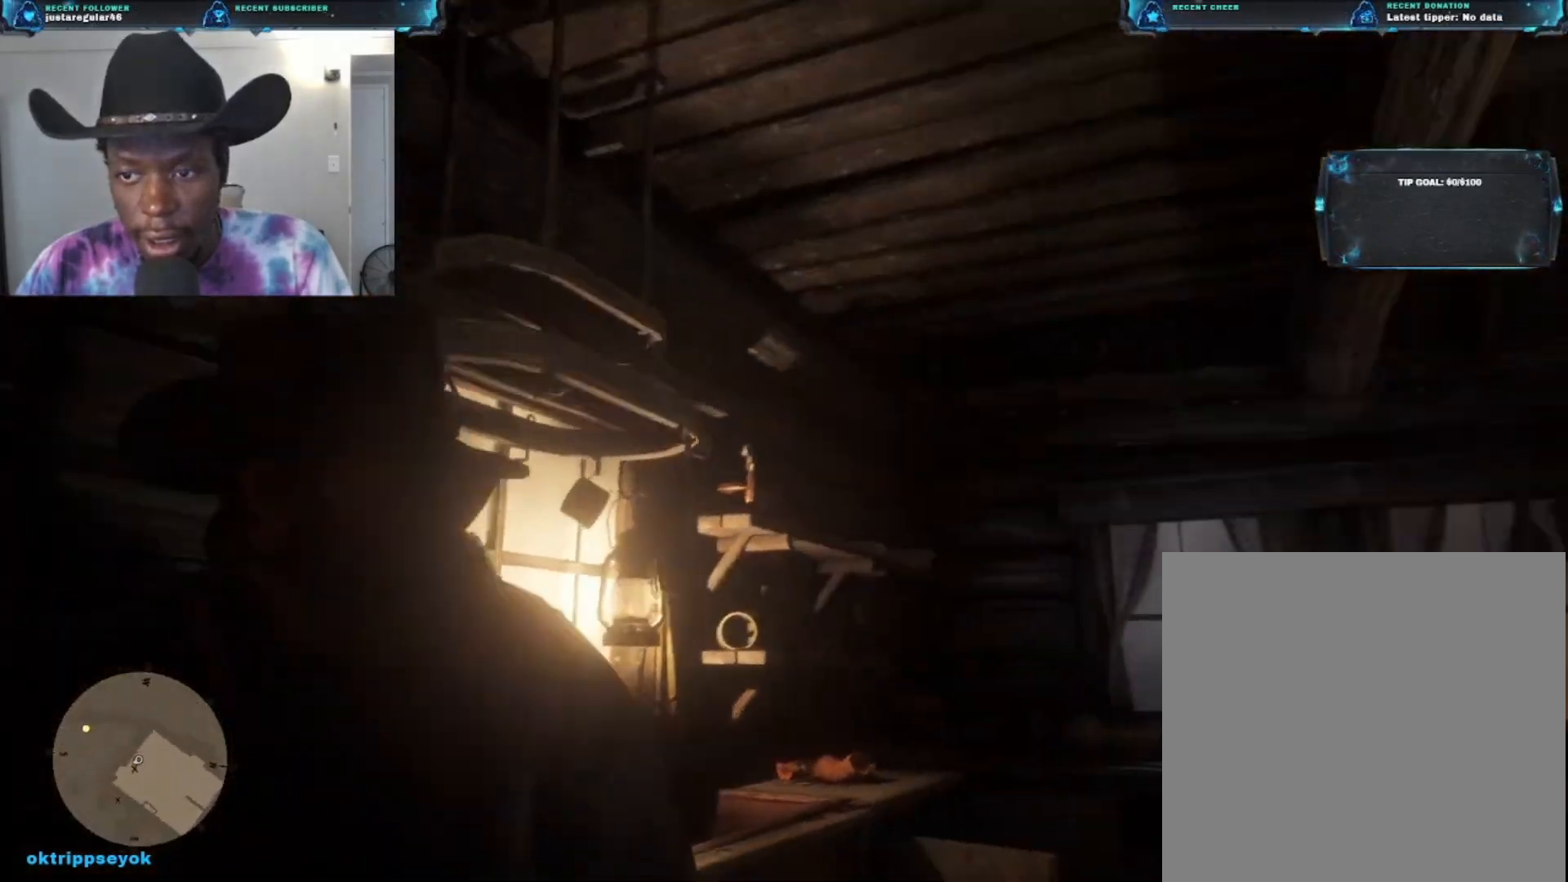
{"buttons": [], "left_stick": "right", "right_stick": "down", "events": [[33, "right_stick", "center"], [200, "right_stick", "down"]]}
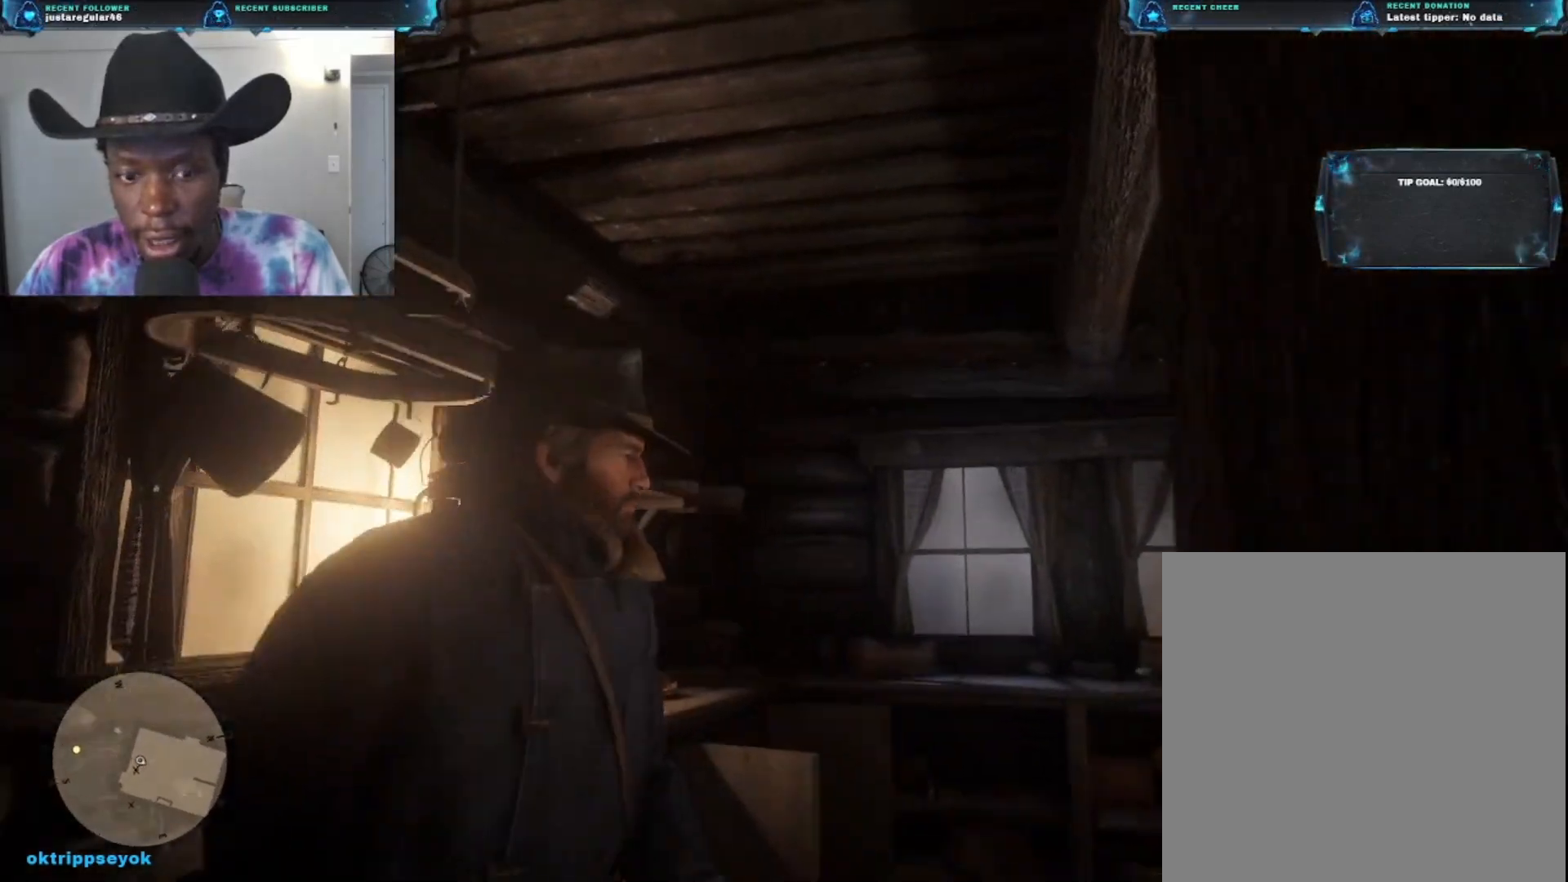
{"buttons": [], "left_stick": "up-right", "right_stick": "down", "events": [[167, "left_stick", "up-right"]]}
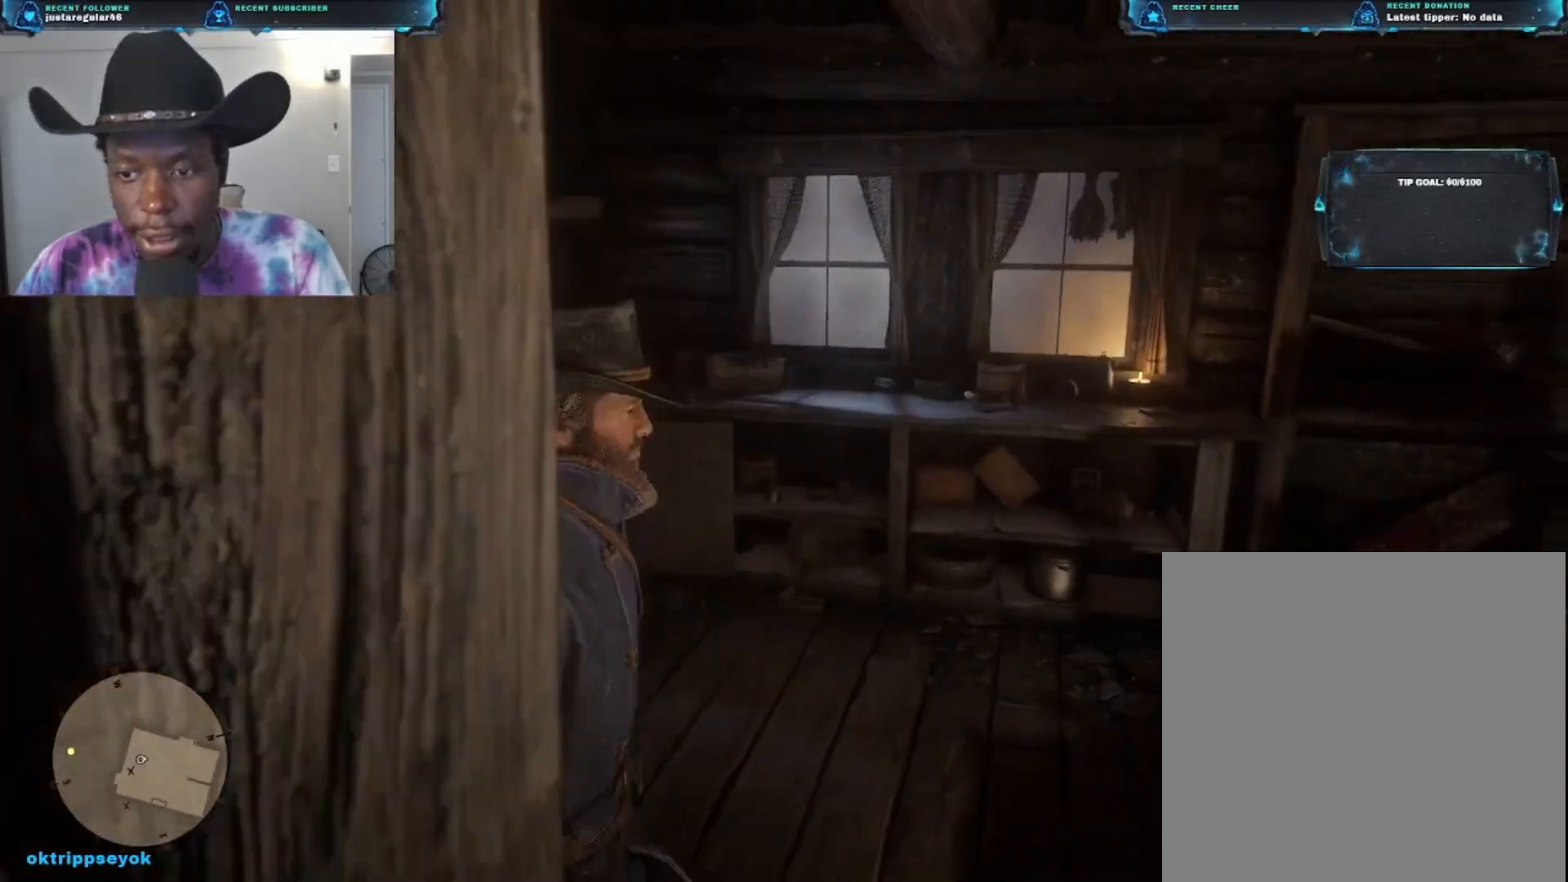
{"buttons": [], "left_stick": "up-right", "right_stick": "down", "events": []}
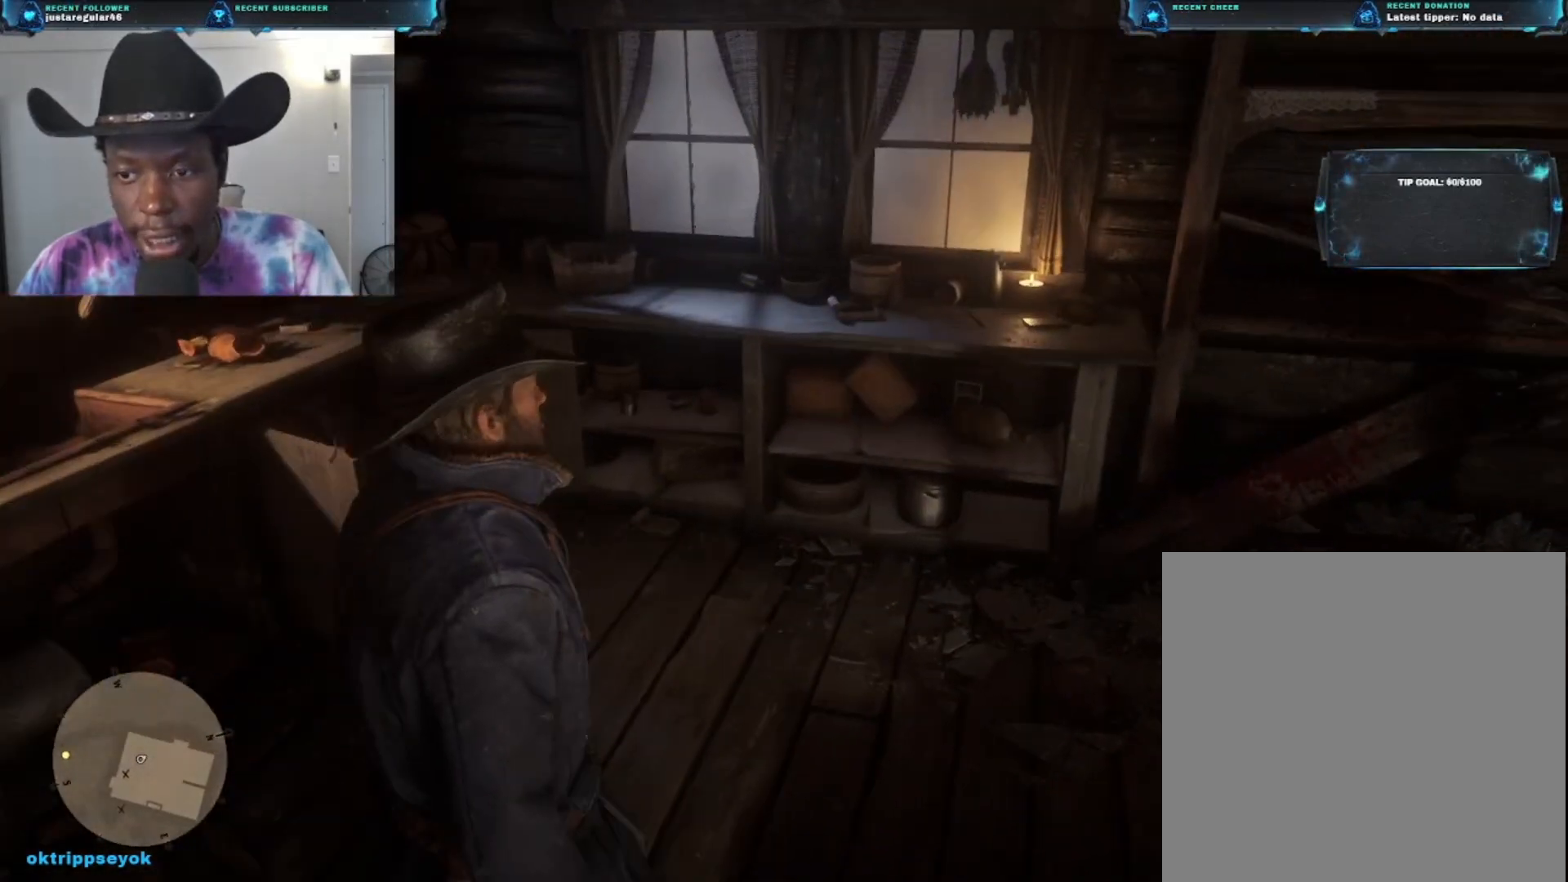
{"buttons": [], "left_stick": "up-right", "right_stick": "center", "events": [[300, "right_stick", "center"]]}
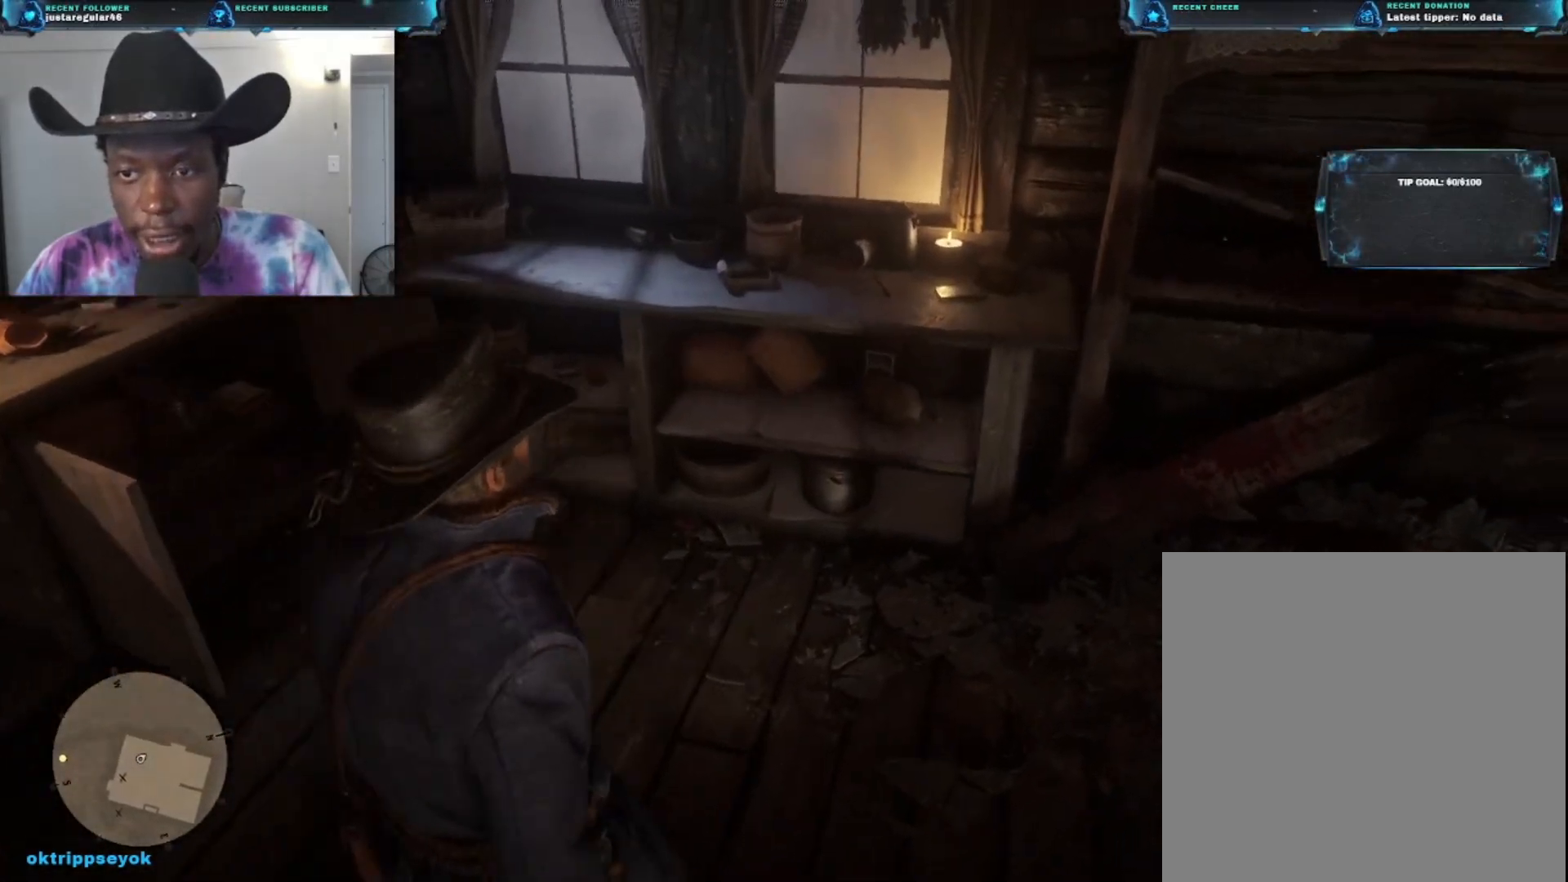
{"buttons": [], "left_stick": "up", "right_stick": "down", "events": [[333, "left_stick", "up"], [467, "right_stick", "down"]]}
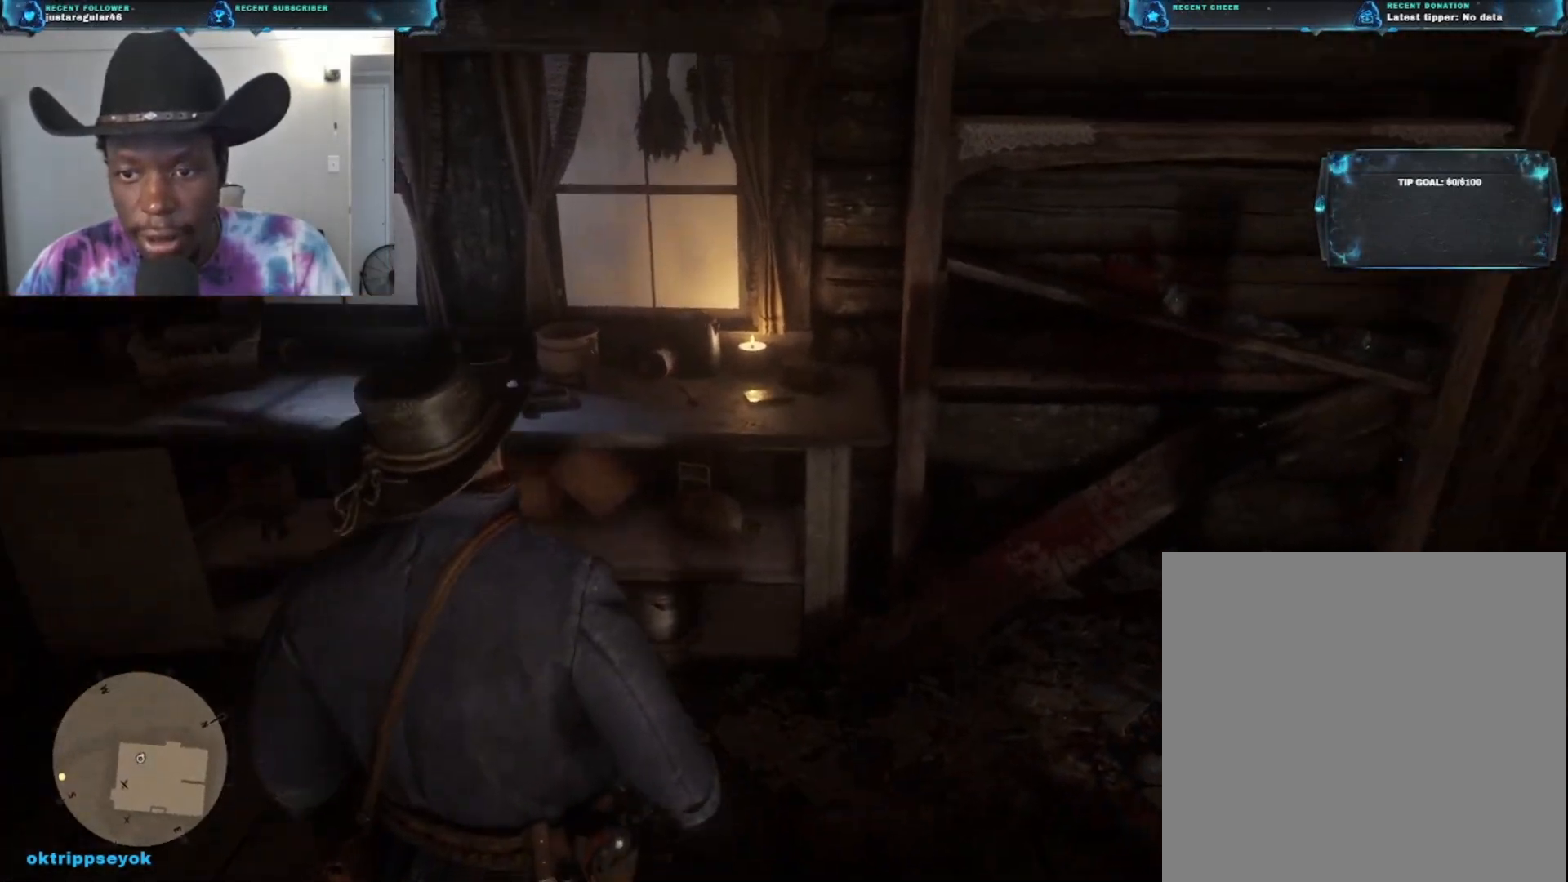
{"buttons": [], "left_stick": "up-left", "right_stick": "down-left", "events": [[167, "right_stick", "down-left"], [267, "left_stick", "up-left"]]}
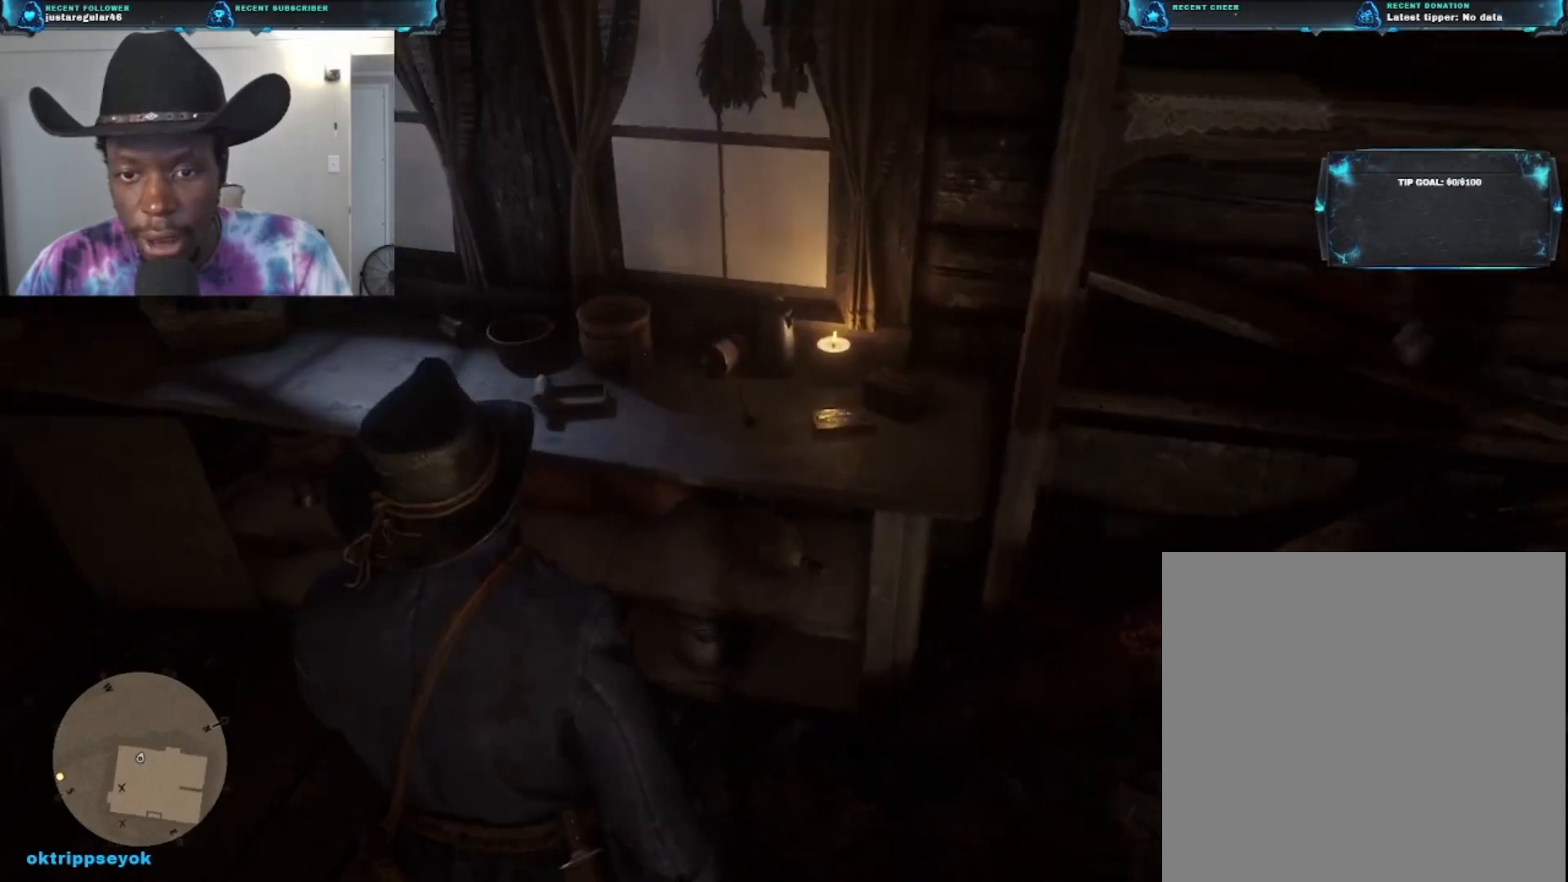
{"buttons": [], "left_stick": "up-left", "right_stick": "down-left", "events": []}
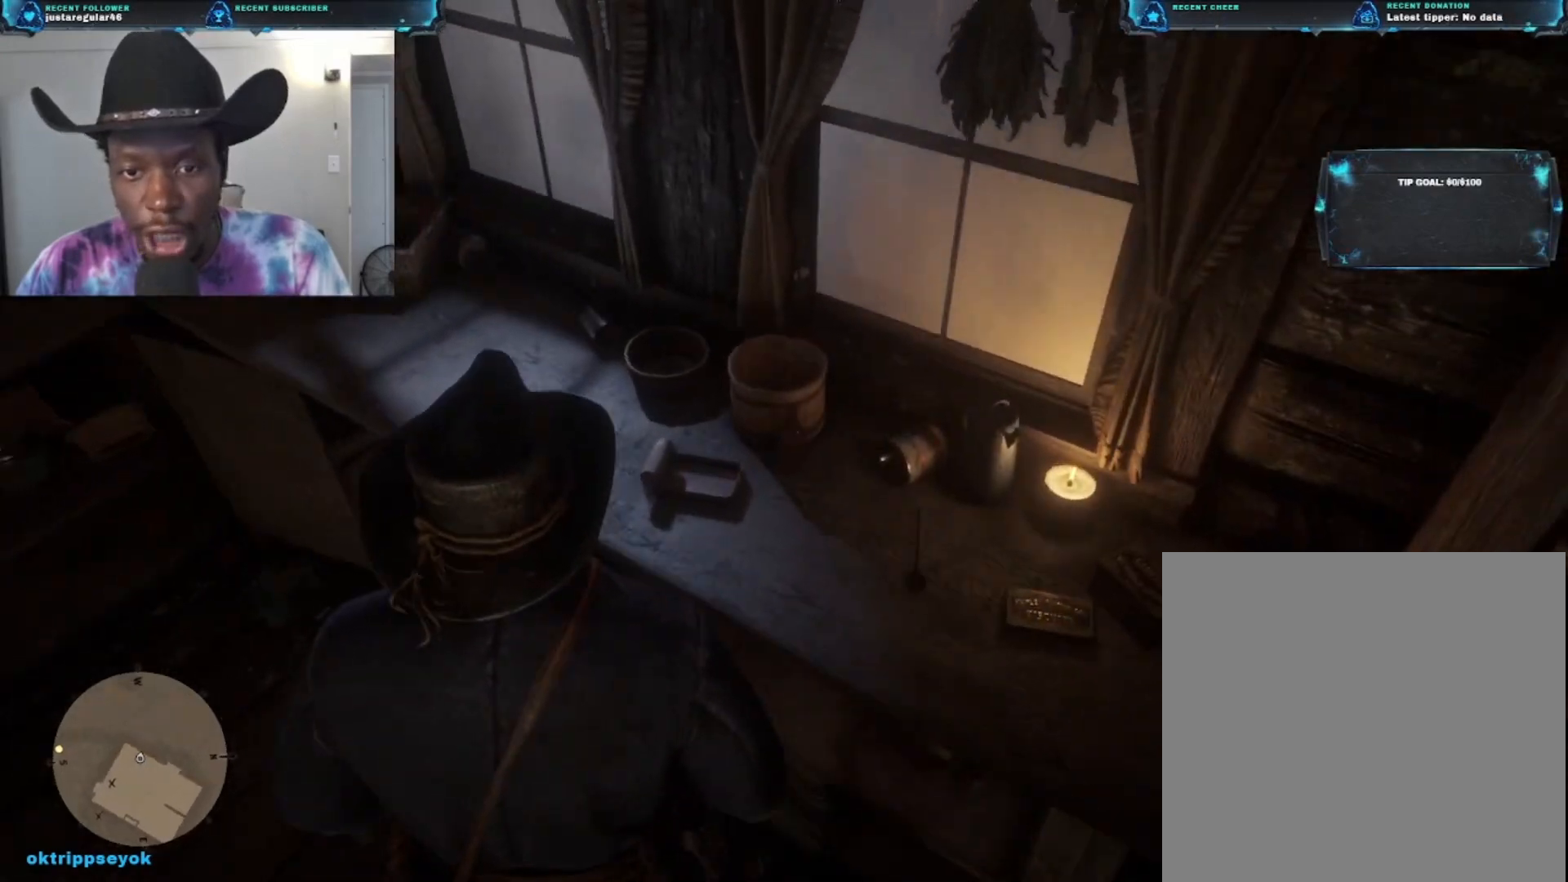
{"buttons": [], "left_stick": "up-left", "right_stick": "up-left", "events": [[33, "right_stick", "left"], [333, "right_stick", "up-left"]]}
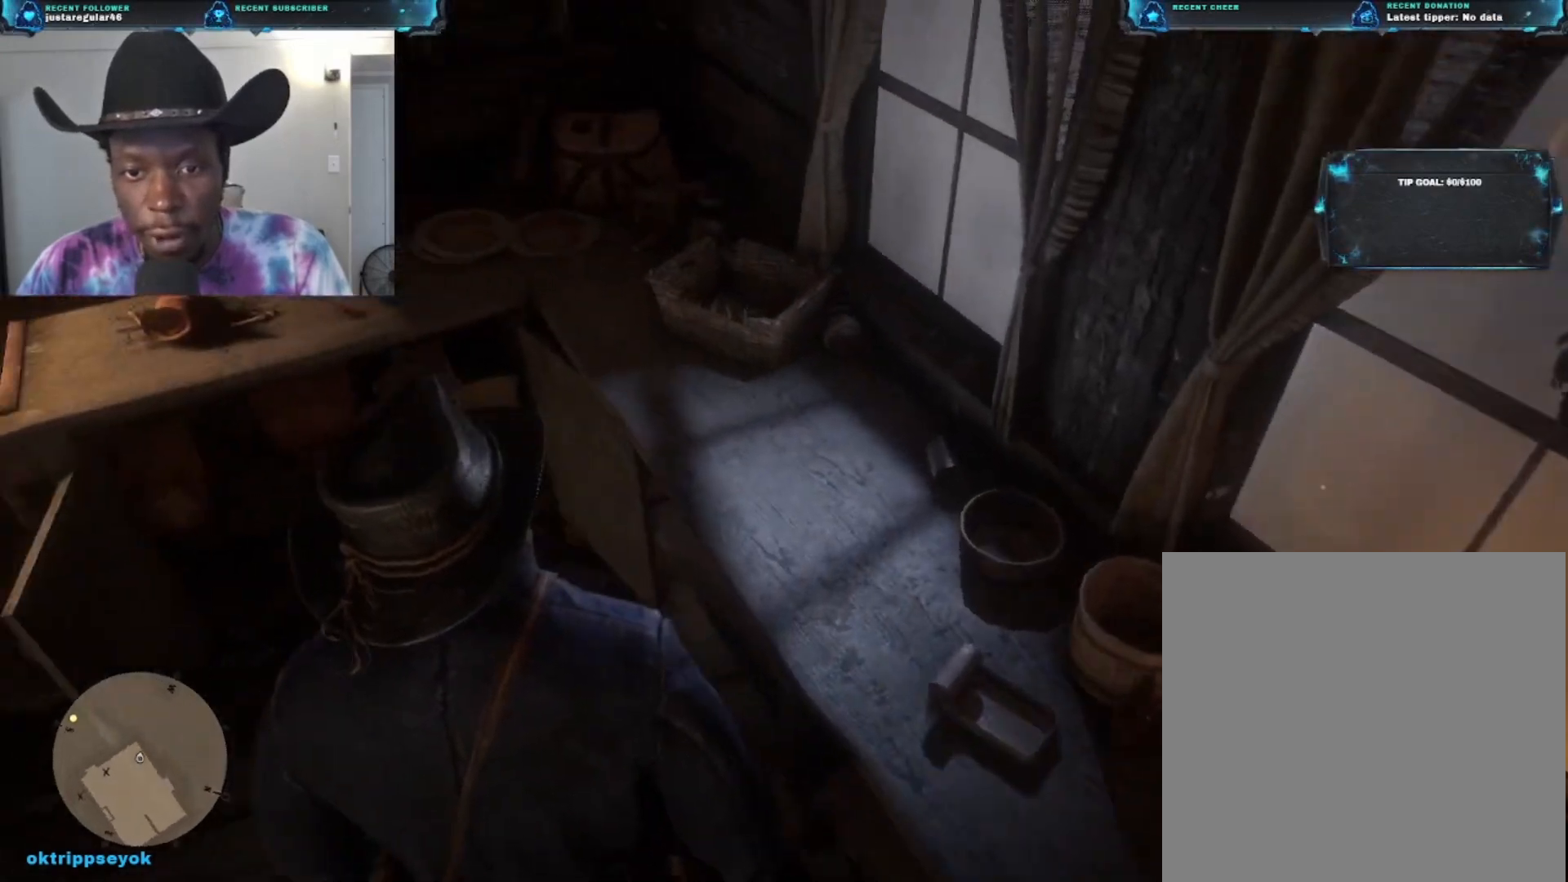
{"buttons": [], "left_stick": "up-left", "right_stick": "left", "events": [[233, "right_stick", "left"]]}
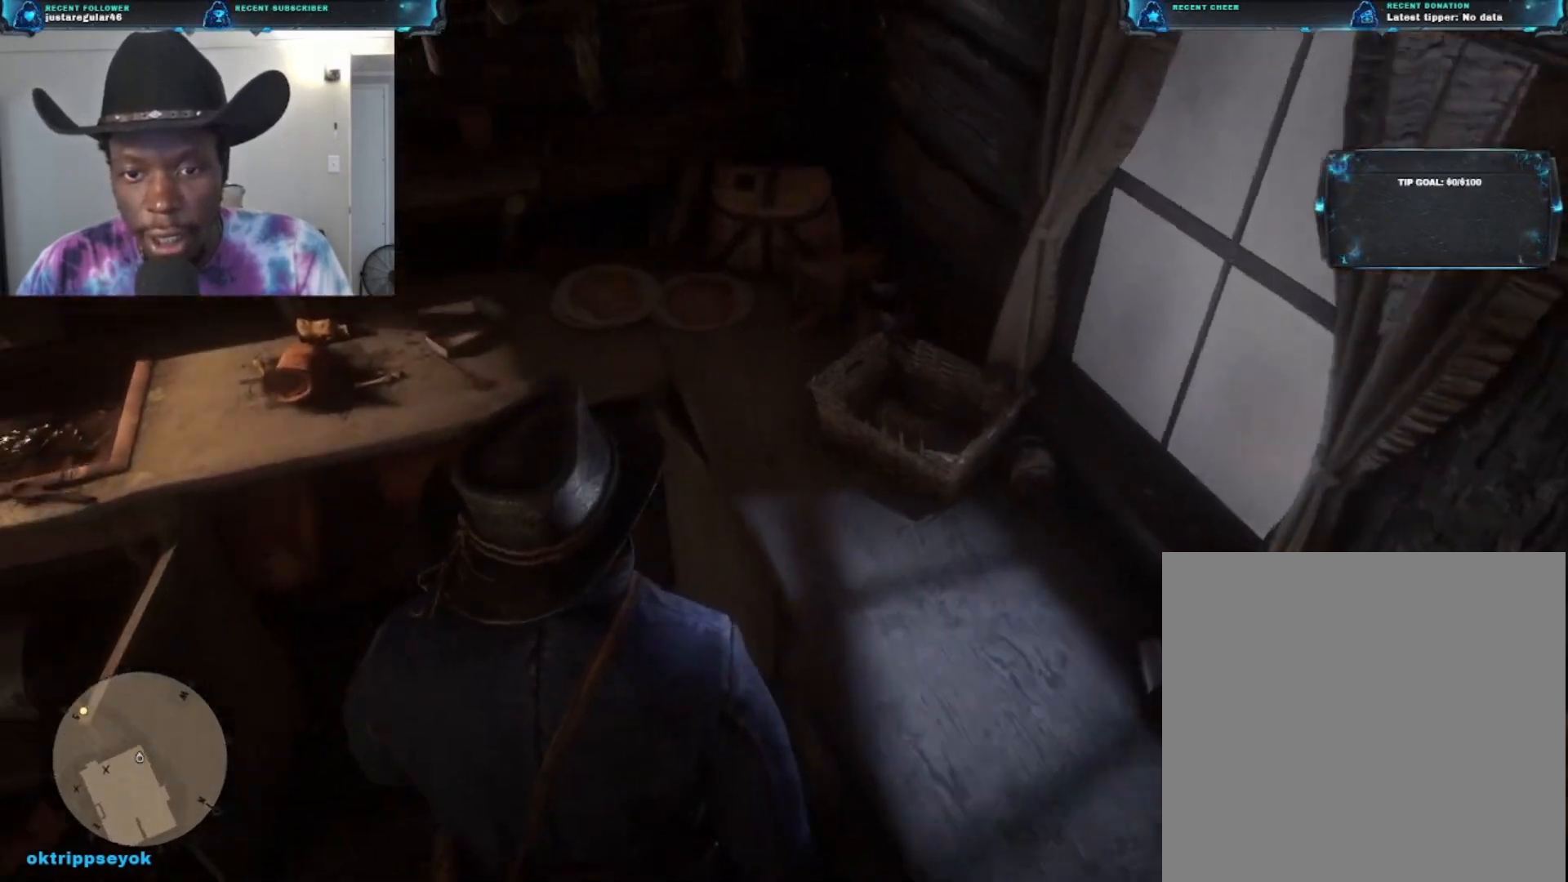
{"buttons": ["X"], "left_stick": "center", "right_stick": "center", "events": [[33, "right_stick", "center"], [200, "X", "down"], [233, "left_stick", "center"]]}
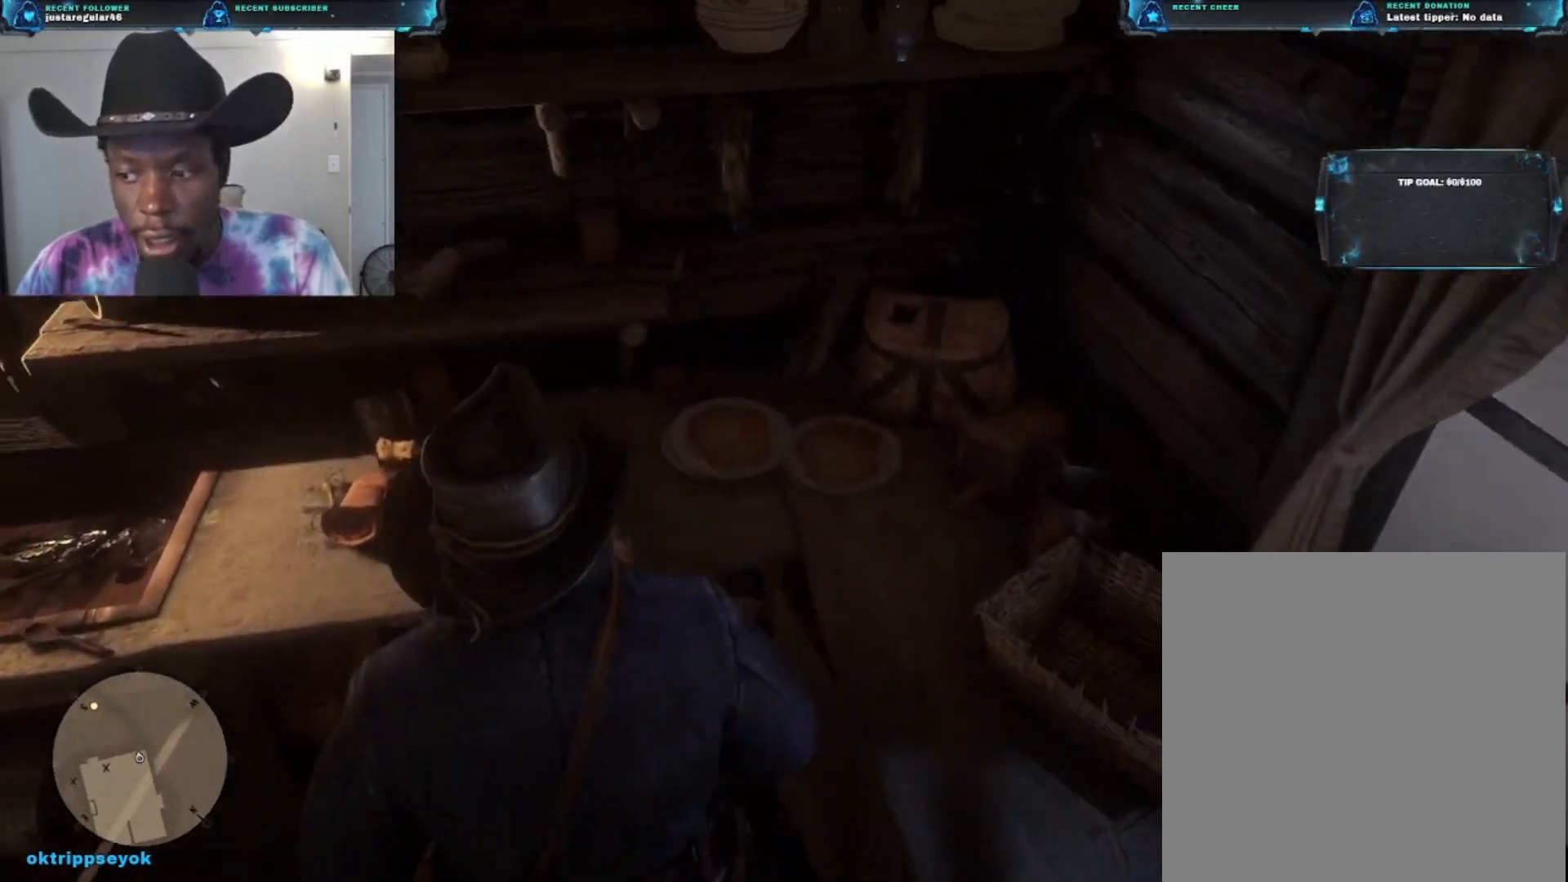
{"buttons": ["X"], "left_stick": "center", "right_stick": "center", "events": []}
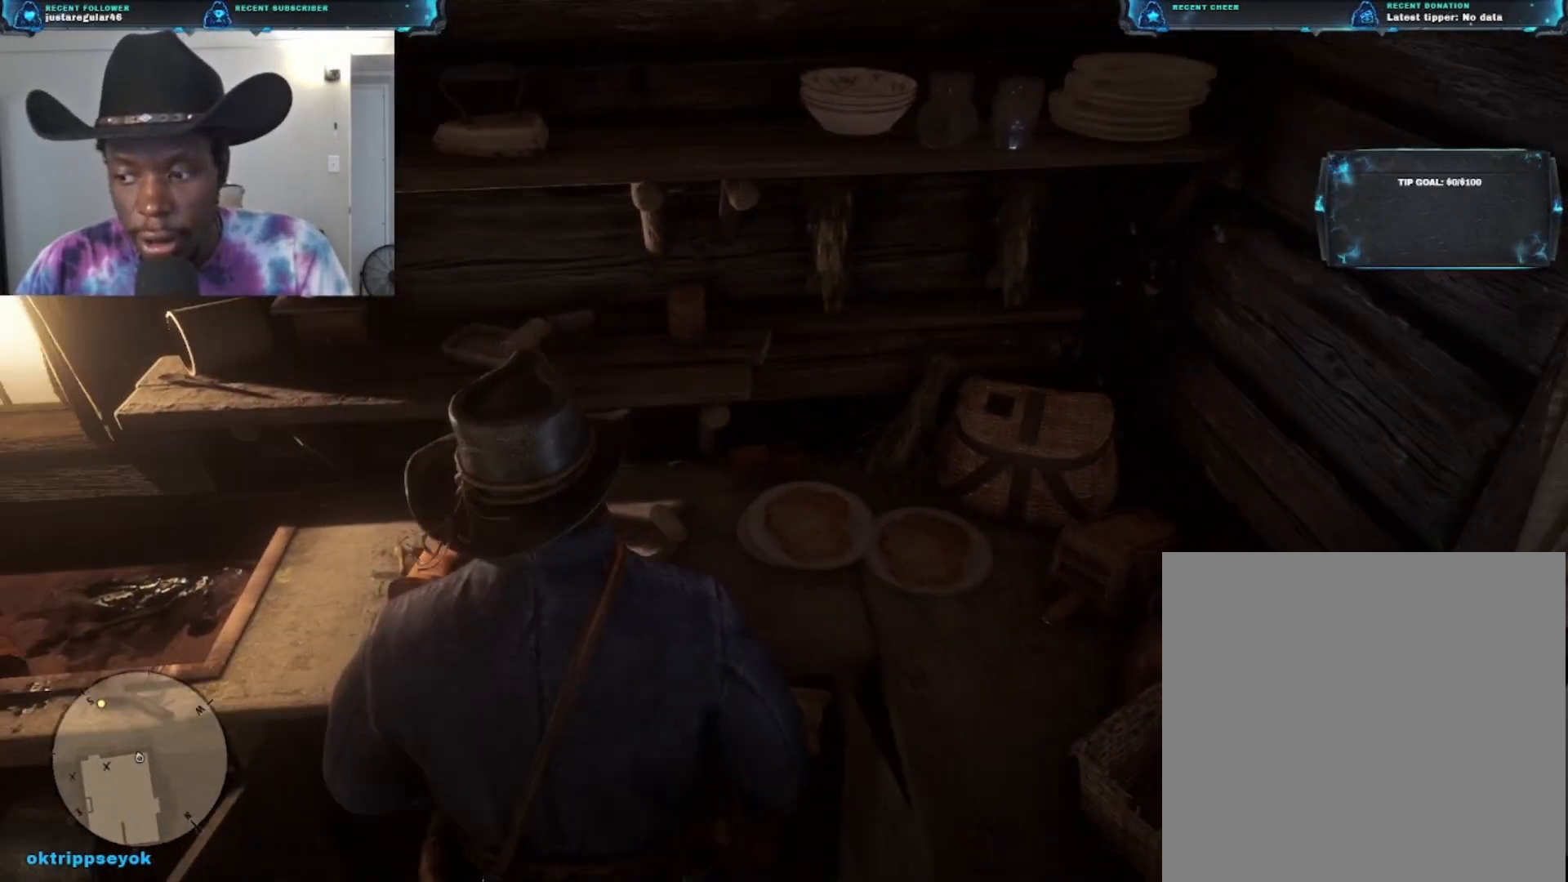
{"buttons": ["Y"], "left_stick": "center", "right_stick": "center", "events": [[133, "X", "up"], [267, "X", "down"], [300, "X", "up"], [467, "Y", "down"]]}
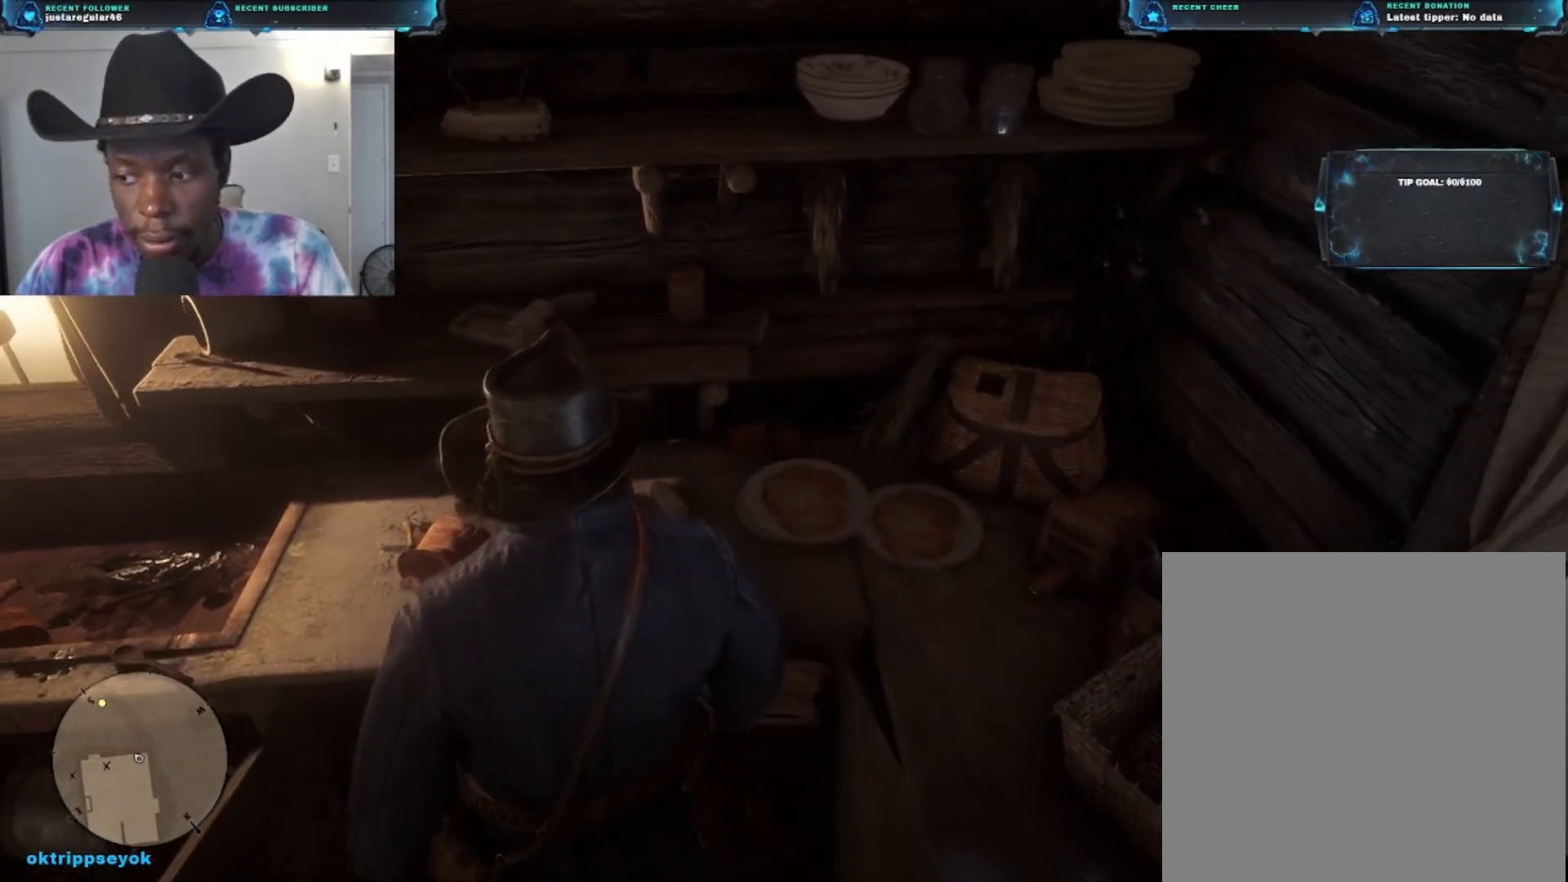
{"buttons": ["Y"], "left_stick": "center", "right_stick": "center", "events": []}
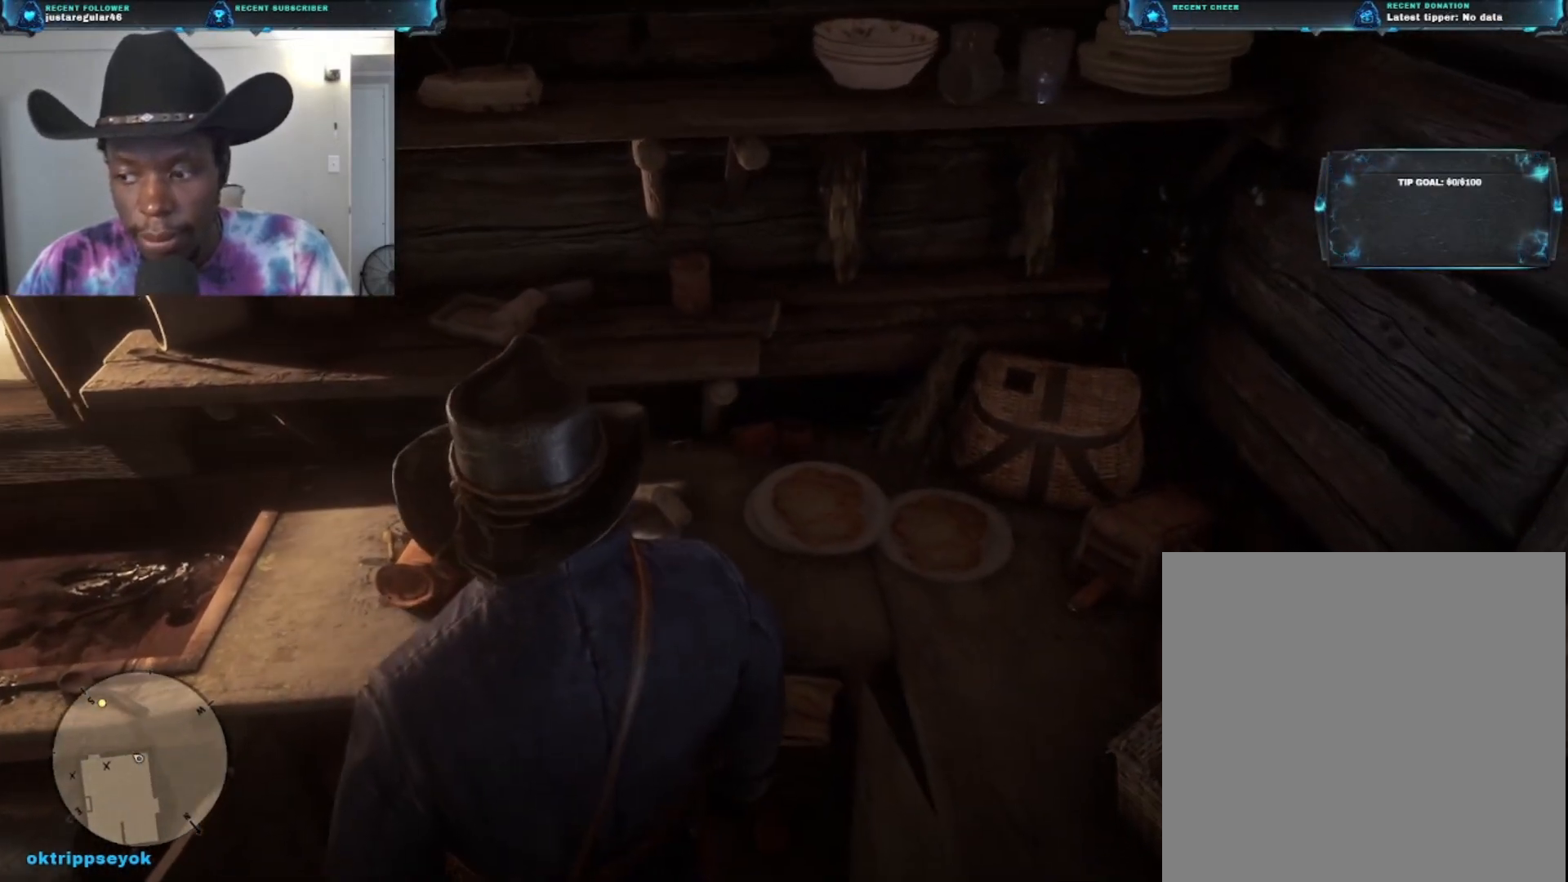
{"buttons": ["Y"], "left_stick": "center", "right_stick": "center", "events": []}
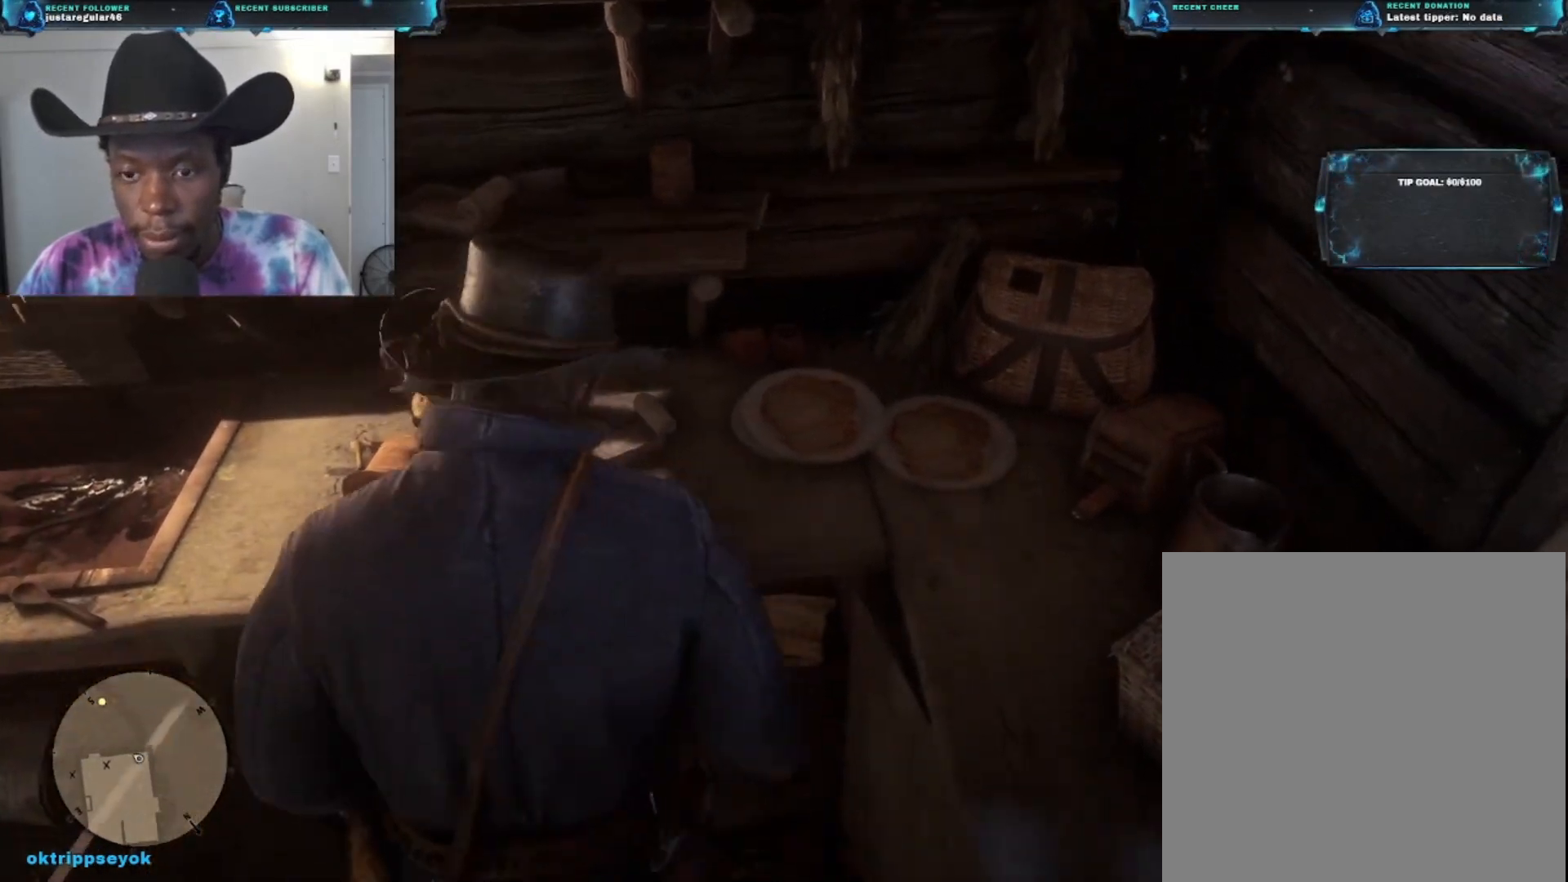
{"buttons": [], "left_stick": "center", "right_stick": "center", "events": [[167, "Y", "up"]]}
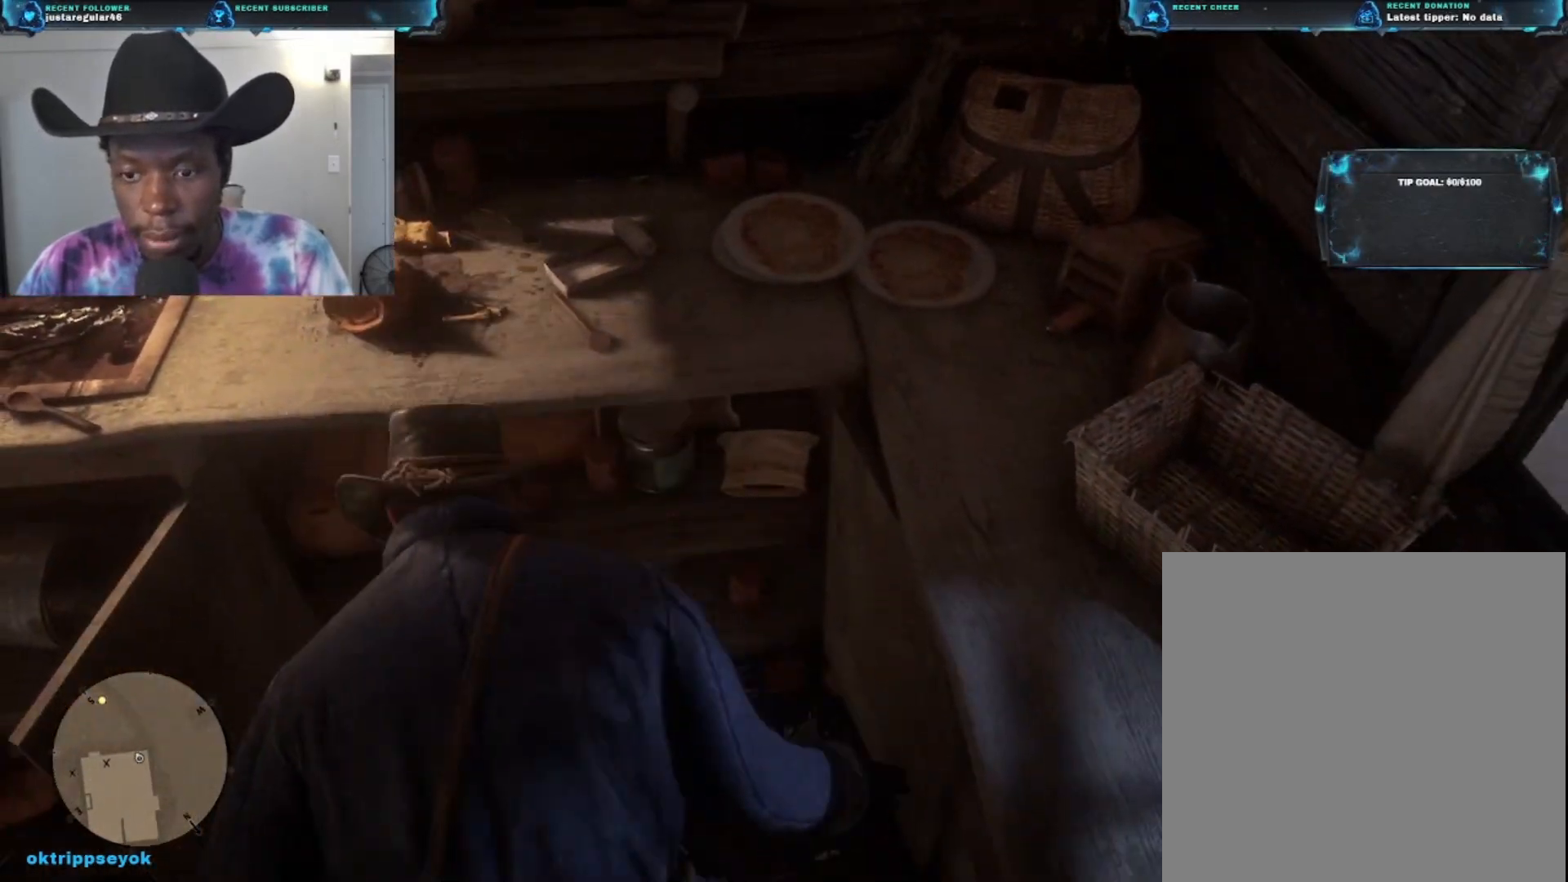
{"buttons": [], "left_stick": "center", "right_stick": "center", "events": []}
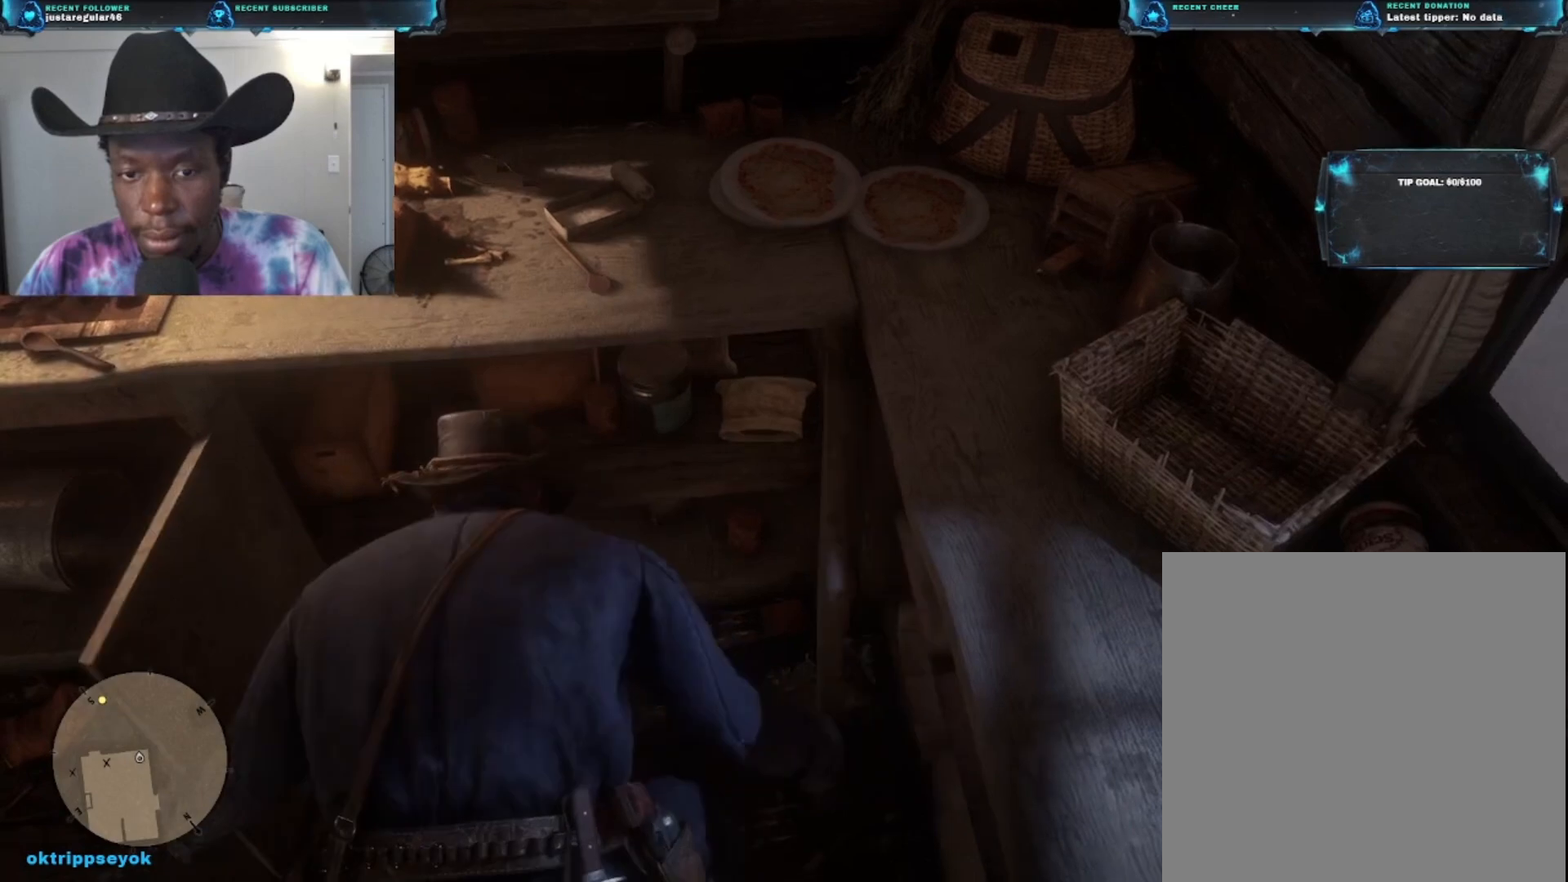
{"buttons": [], "left_stick": "center", "right_stick": "center", "events": []}
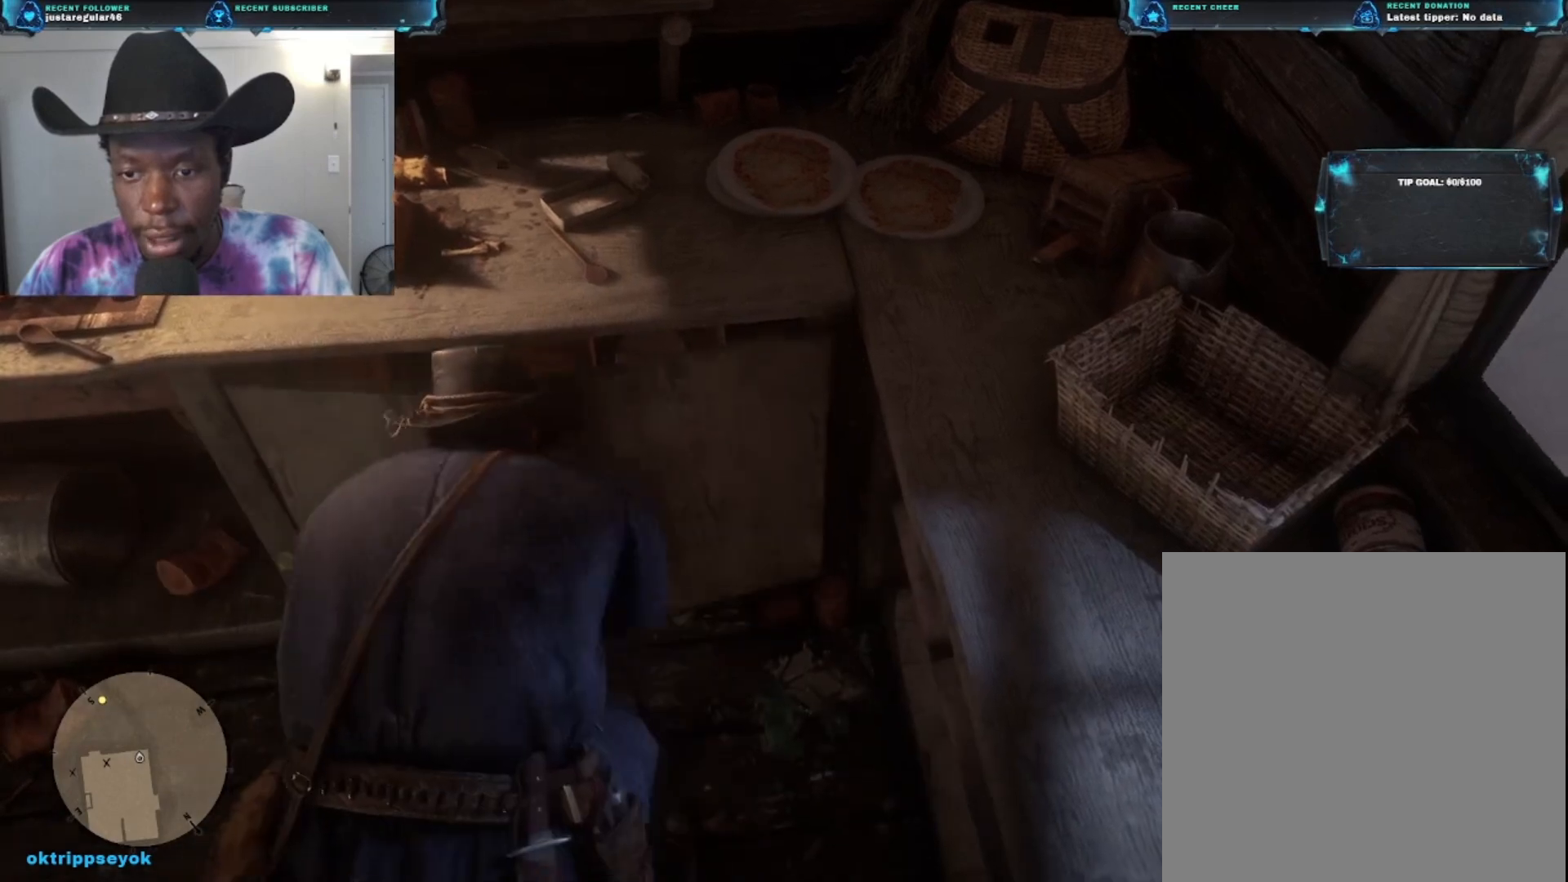
{"buttons": [], "left_stick": "center", "right_stick": "right", "events": [[167, "right_stick", "right"]]}
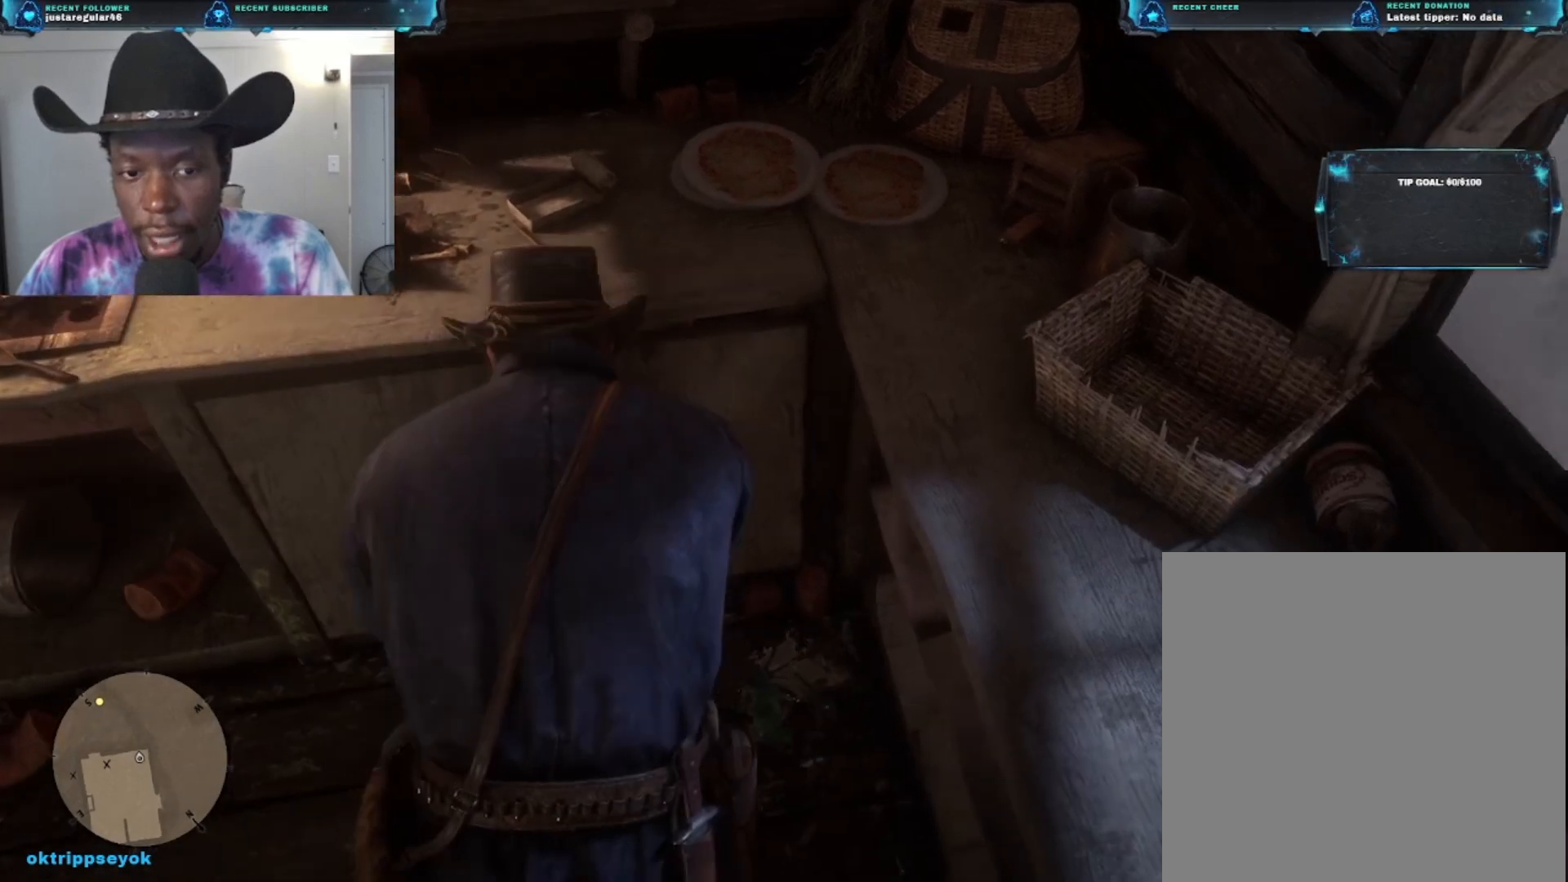
{"buttons": [], "left_stick": "left", "right_stick": "up-right", "events": [[200, "left_stick", "left"], [300, "right_stick", "up-right"]]}
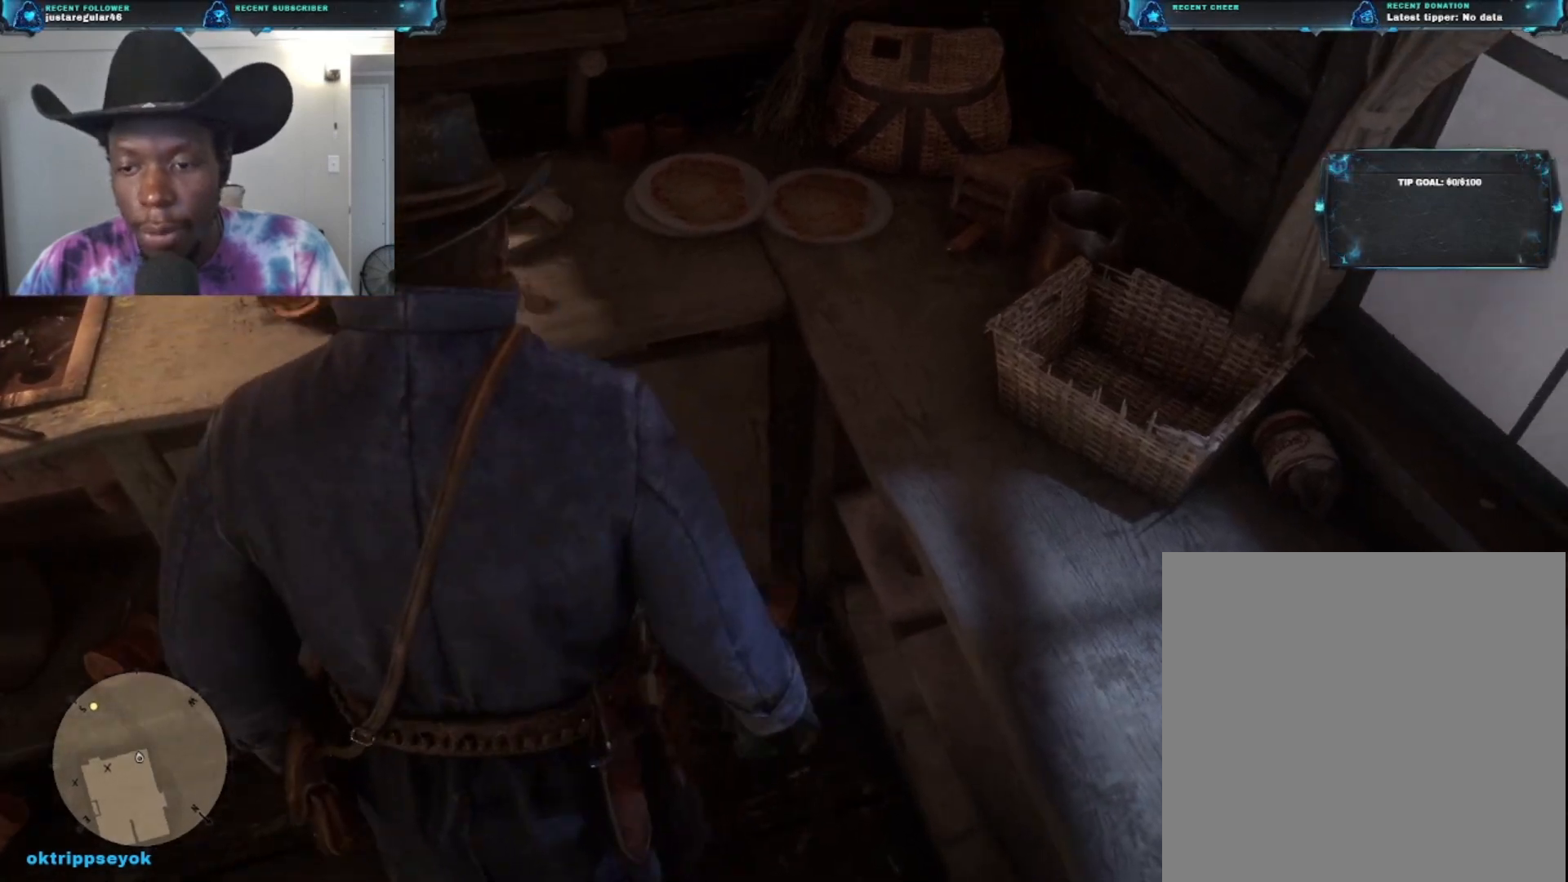
{"buttons": [], "left_stick": "left", "right_stick": "up-right", "events": []}
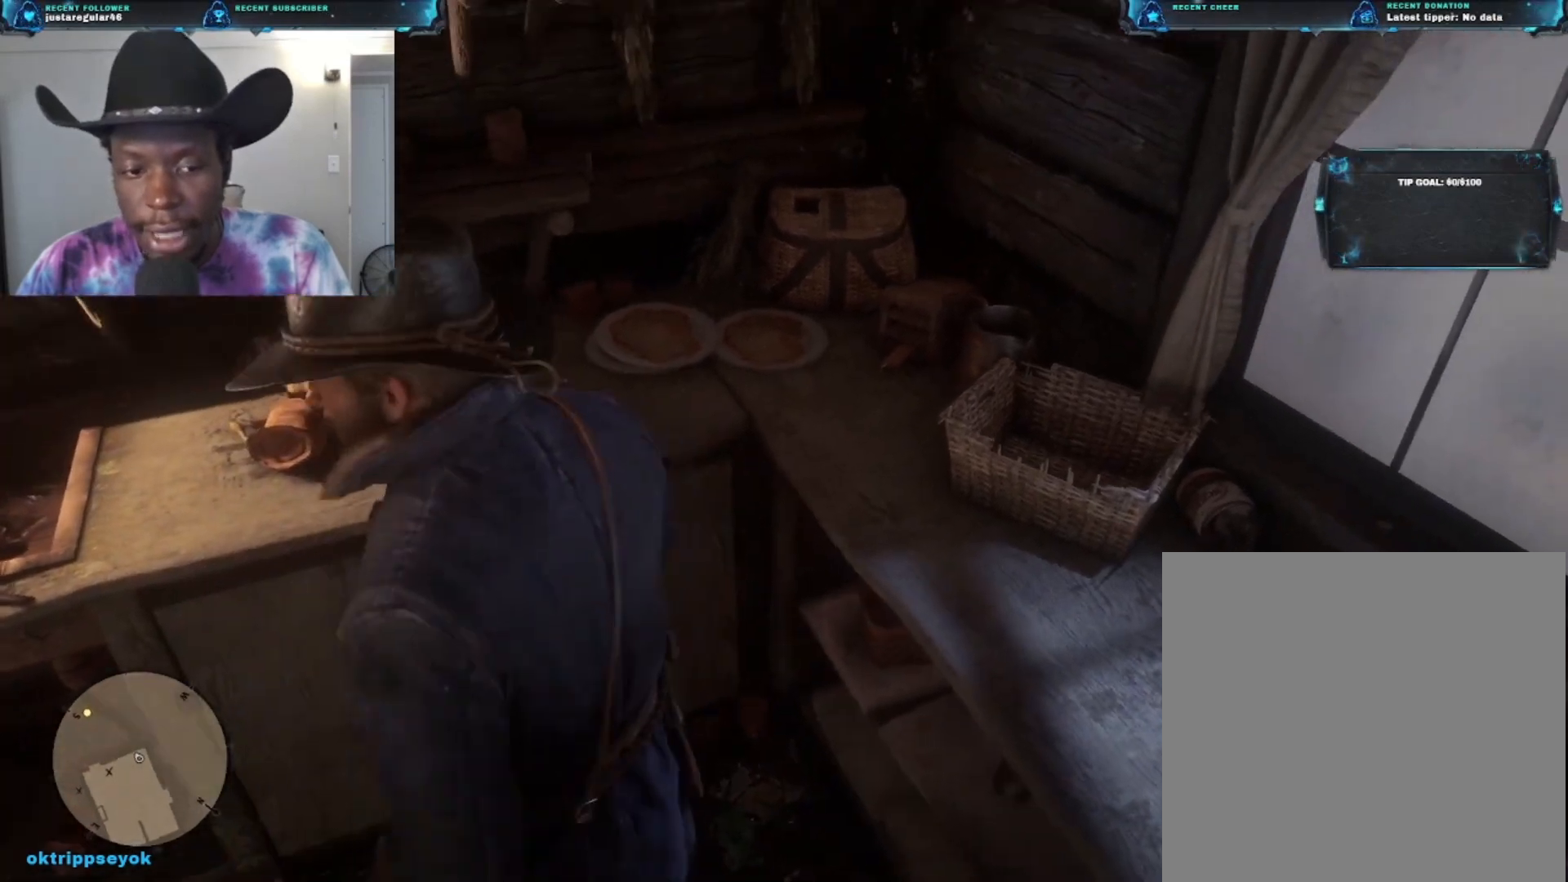
{"buttons": [], "left_stick": "left", "right_stick": "center", "events": [[100, "right_stick", "center"]]}